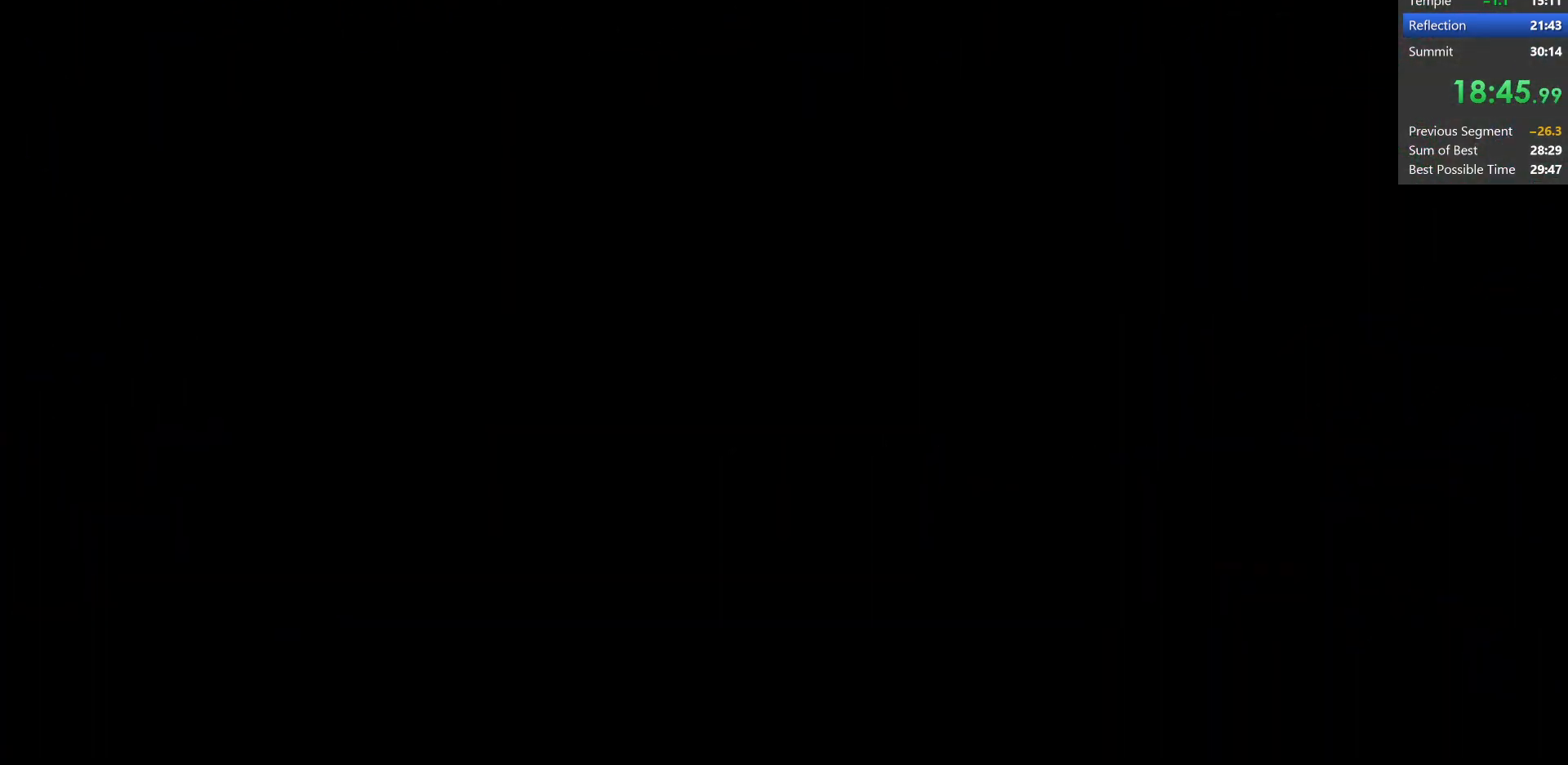
Gameplay with keyboard; each line is a JSON object with the keys held at the frame after it. "events" lists presses ("down") and releases ("up") of "dash", "demo", "dj", "down", "grab", "jump", "jump2", "left", "pause", "pj", "right" and "up" between this image and that frame as [ms after this image, input, new state], when the widget could be followed in between. No other keys are recorded. Mouse input is not recorded. Key names are as the overlay labels them; some are game actions (e.g. jump) rather than physical keys.
{"keys": [], "events": [[67, "jump", "down"], [117, "grab", "up"], [117, "jump", "up"], [383, "right", "up"]]}
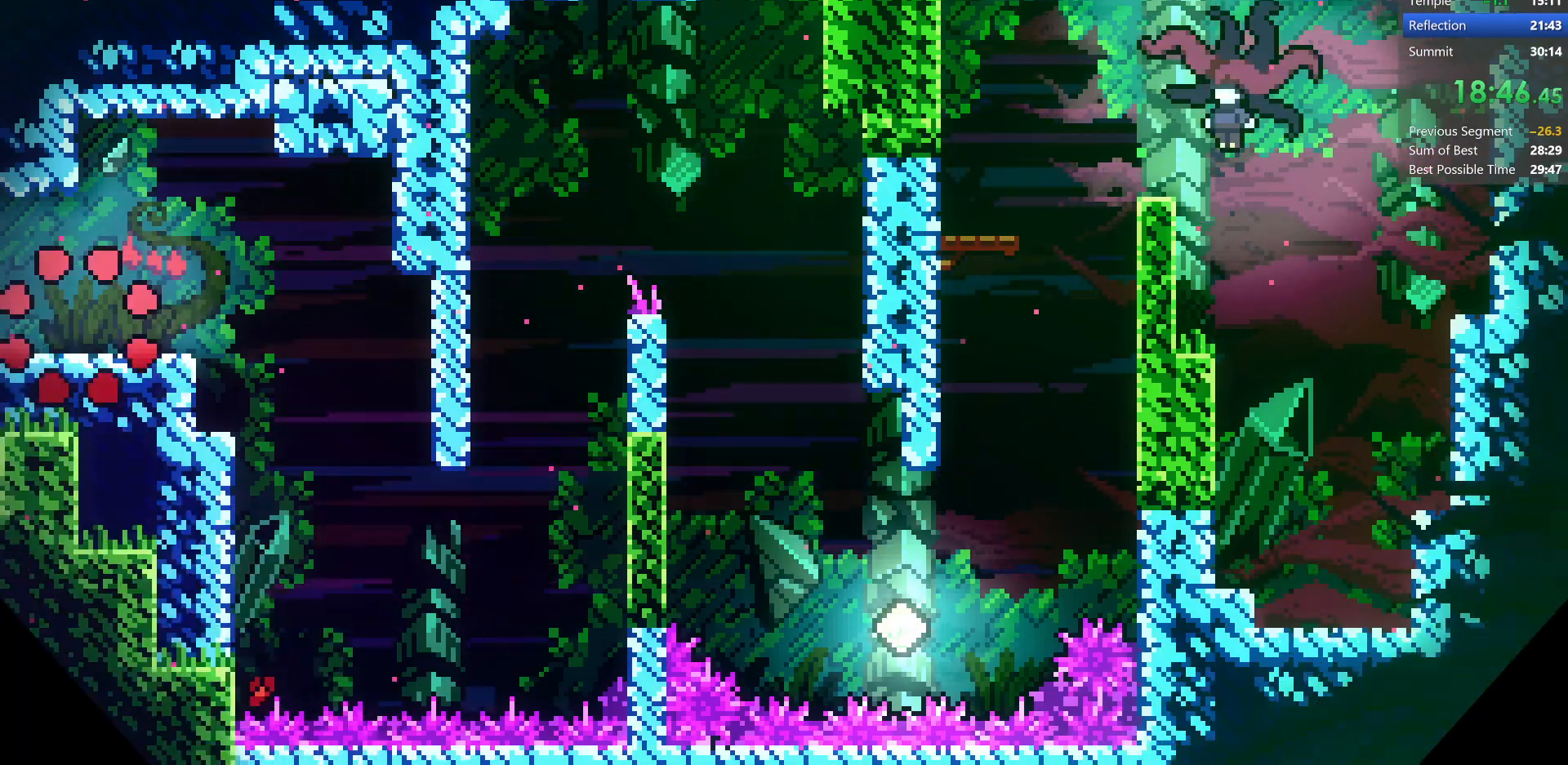
{"keys": ["down"], "events": [[83, "right", "down"], [200, "dash", "down"], [367, "dash", "up"], [367, "down", "down"], [400, "right", "up"]]}
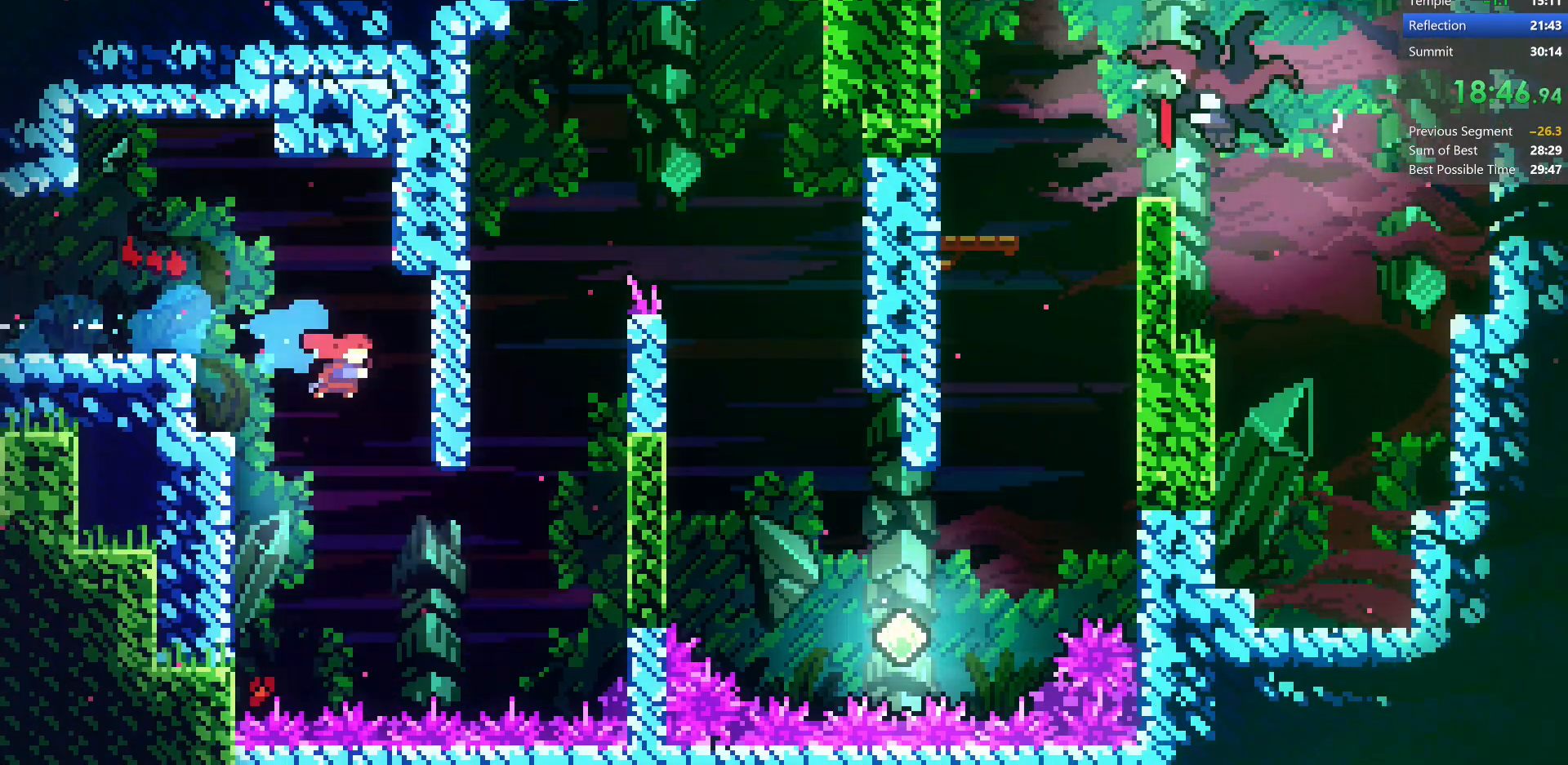
{"keys": ["demo", "grab", "right", "up"], "events": [[233, "down", "up"], [233, "right", "down"], [317, "demo", "down"], [350, "grab", "down"], [350, "up", "down"]]}
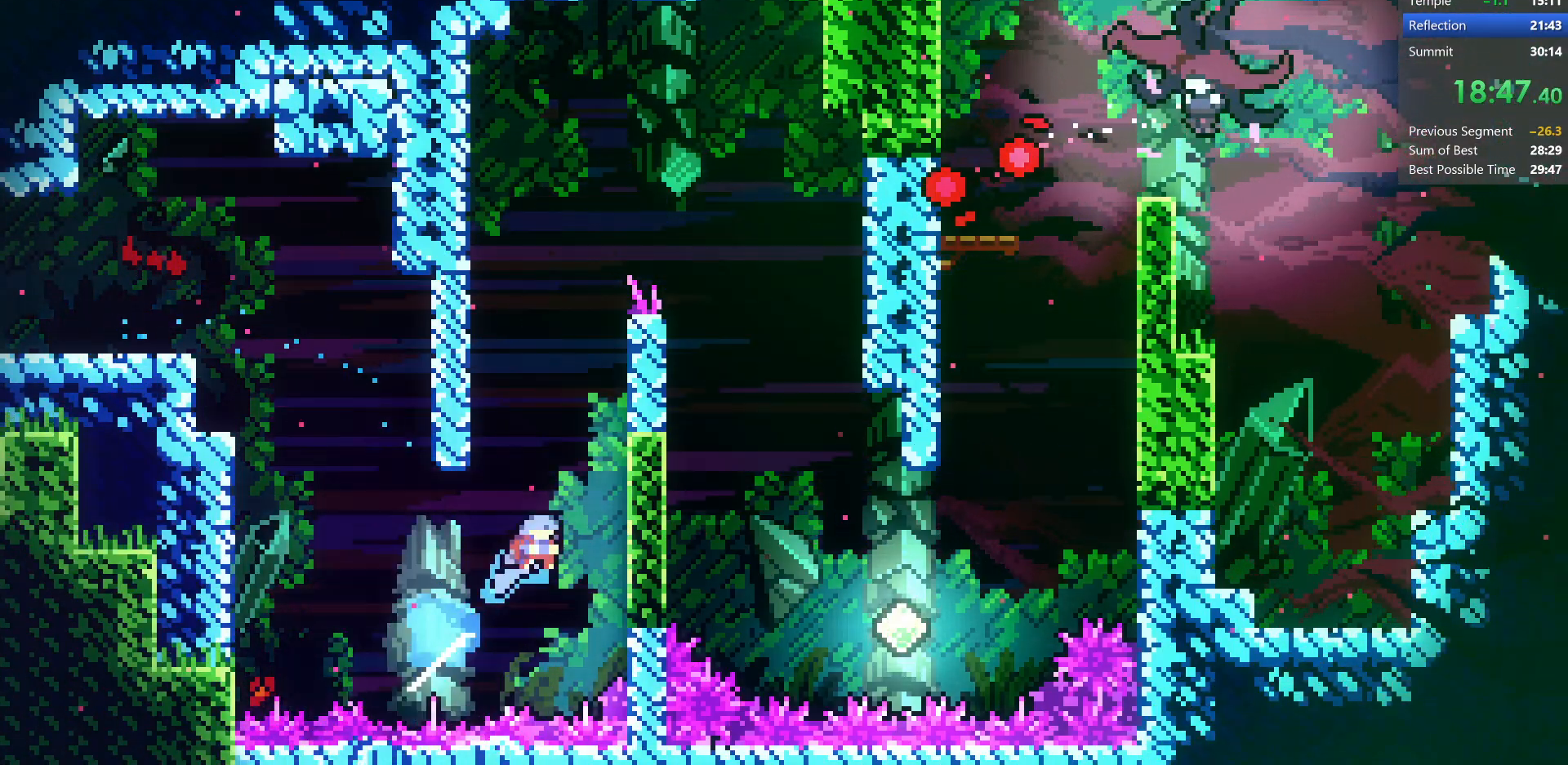
{"keys": ["grab", "jump", "left", "up"], "events": [[33, "right", "up"], [50, "demo", "up"], [283, "jump", "down"], [367, "left", "down"]]}
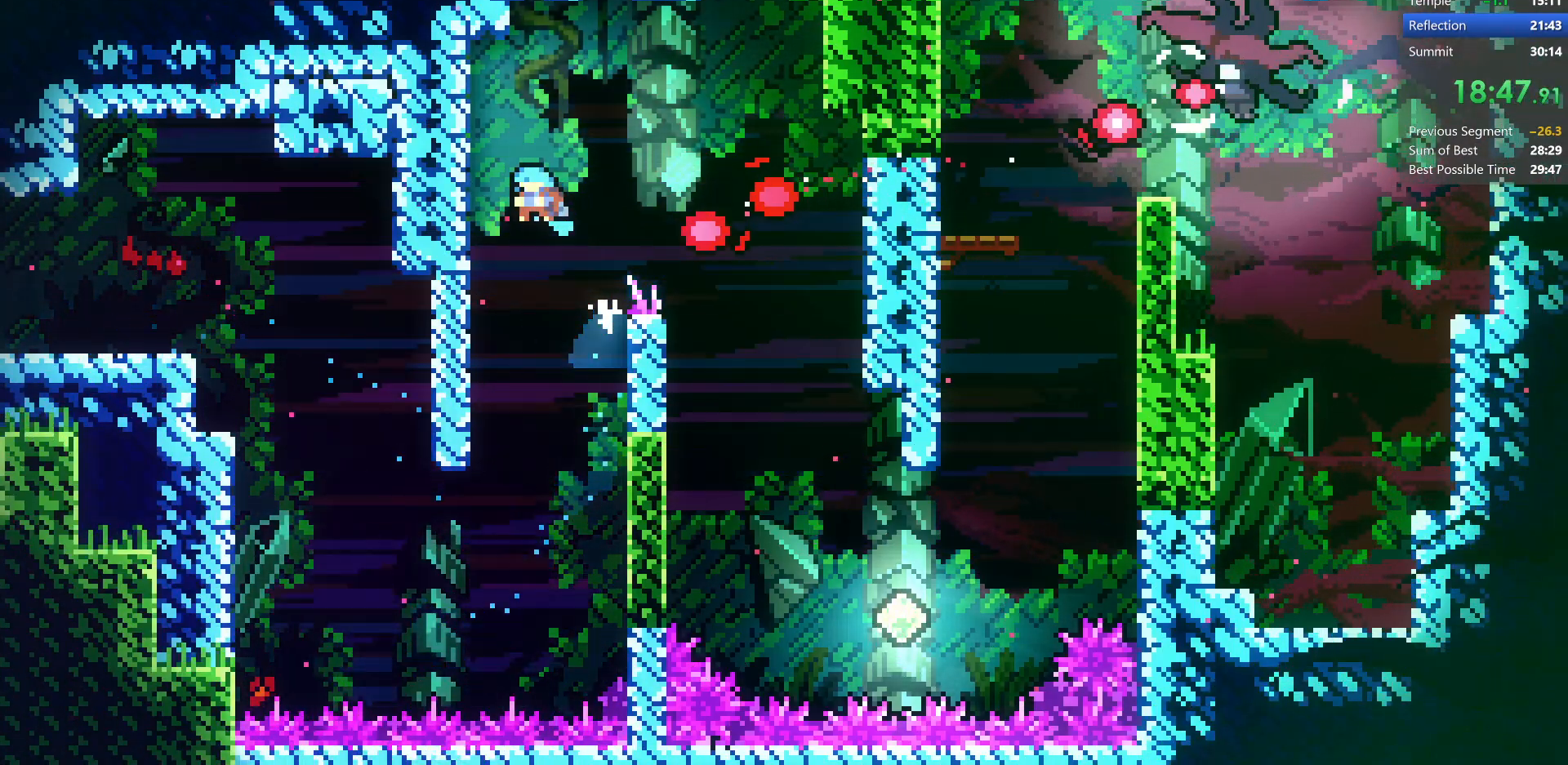
{"keys": [], "events": [[50, "jump", "up"], [83, "up", "up"], [150, "jump", "down"], [150, "up", "down"], [283, "grab", "up"], [300, "jump", "up"], [300, "up", "up"], [333, "left", "up"]]}
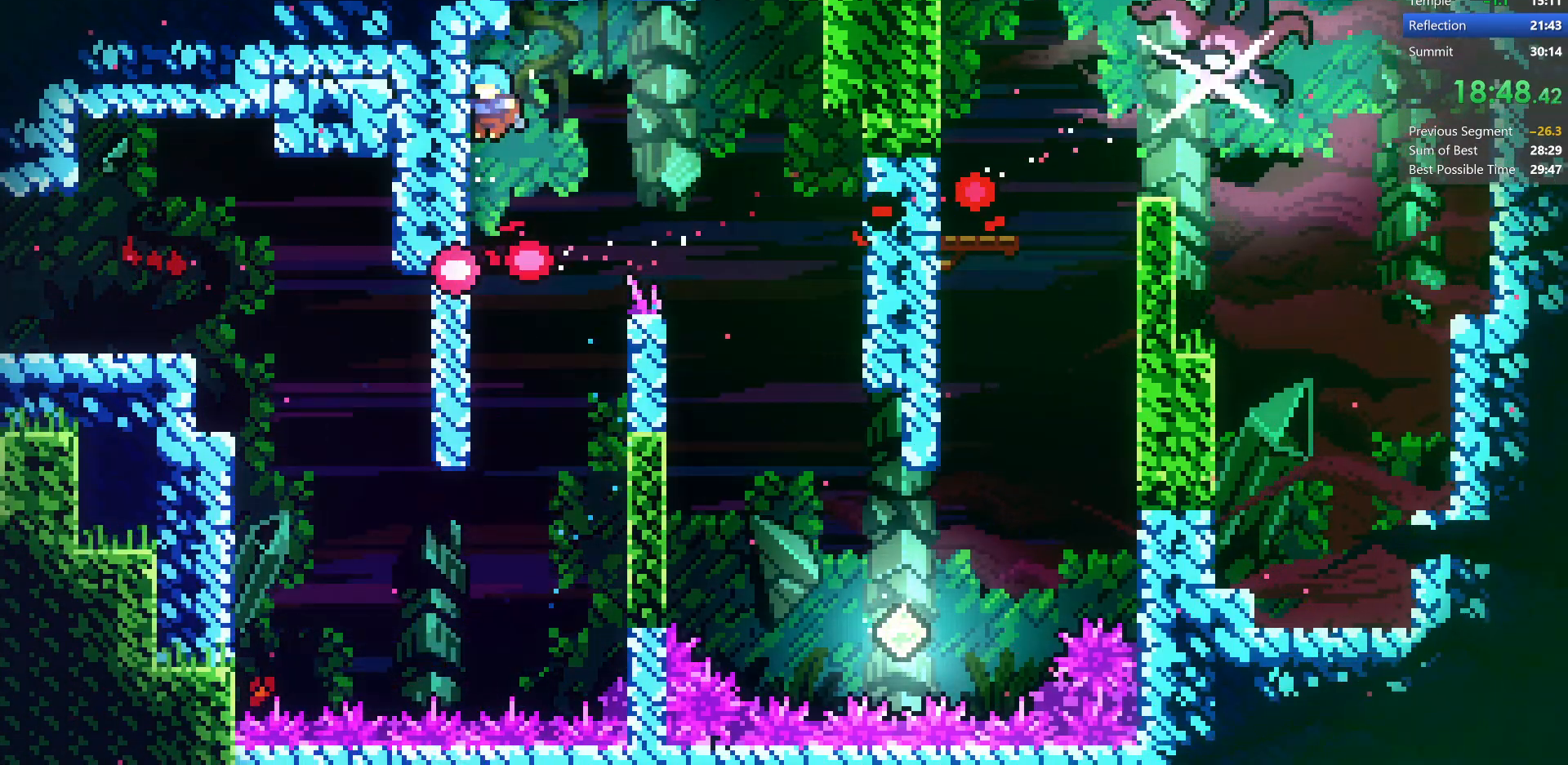
{"keys": ["jump", "right"], "events": [[83, "jump", "down"], [83, "right", "down"]]}
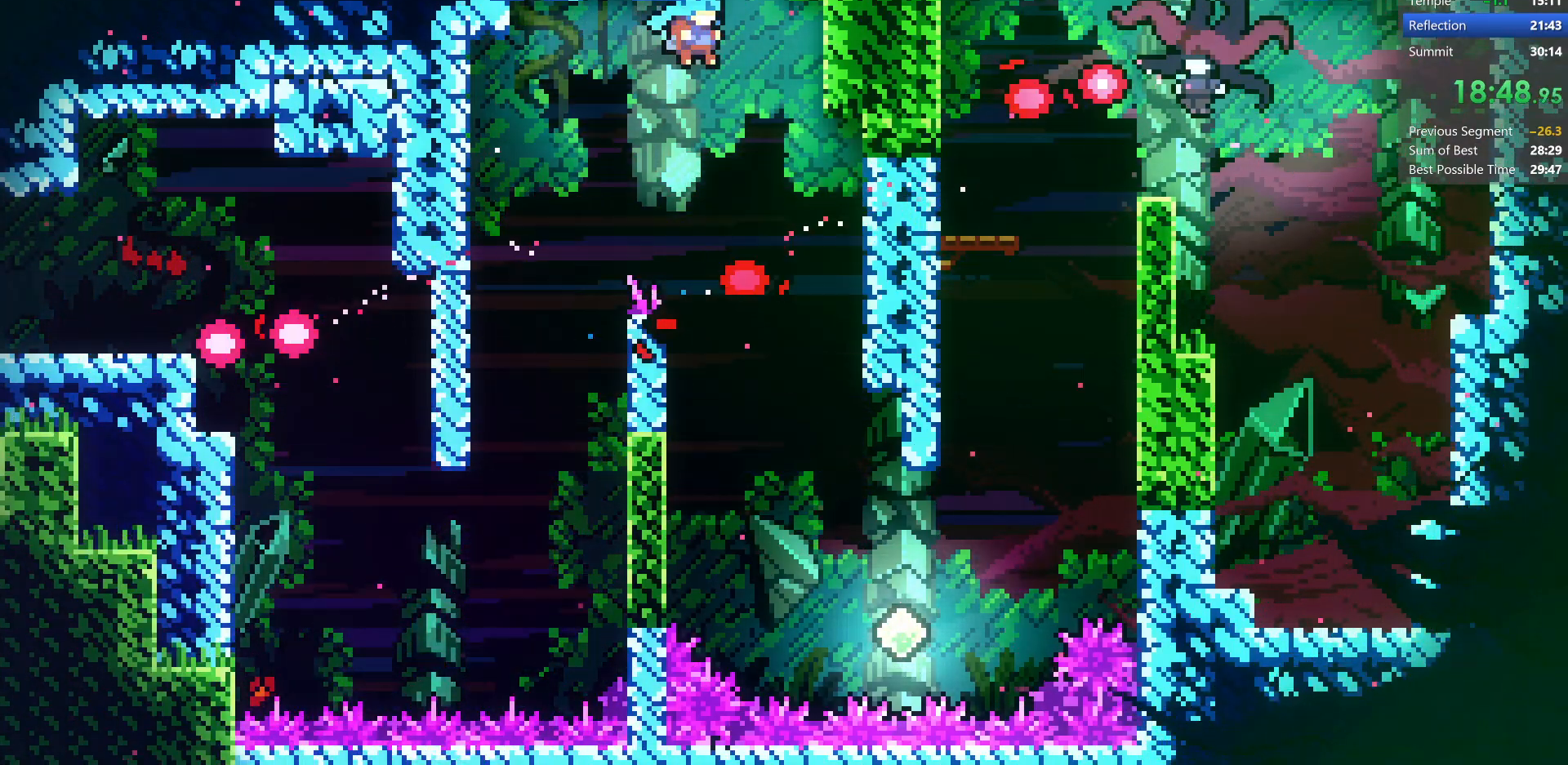
{"keys": ["right"], "events": [[50, "jump", "up"], [83, "down", "down"], [183, "right", "up"], [350, "right", "down"], [483, "down", "up"]]}
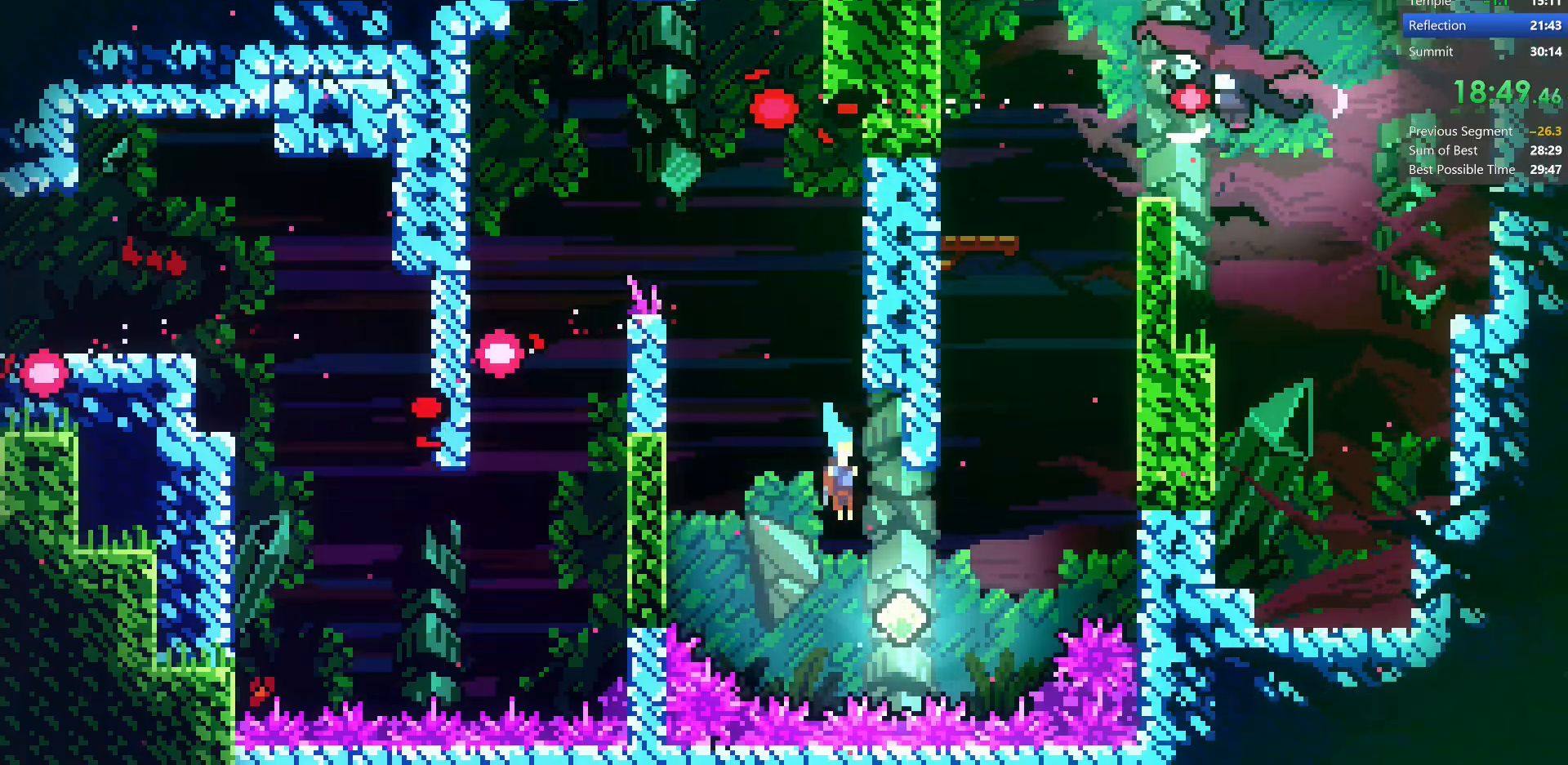
{"keys": ["grab", "right", "up"], "events": [[133, "up", "down"], [217, "dash", "down"], [283, "grab", "down"], [483, "dash", "up"]]}
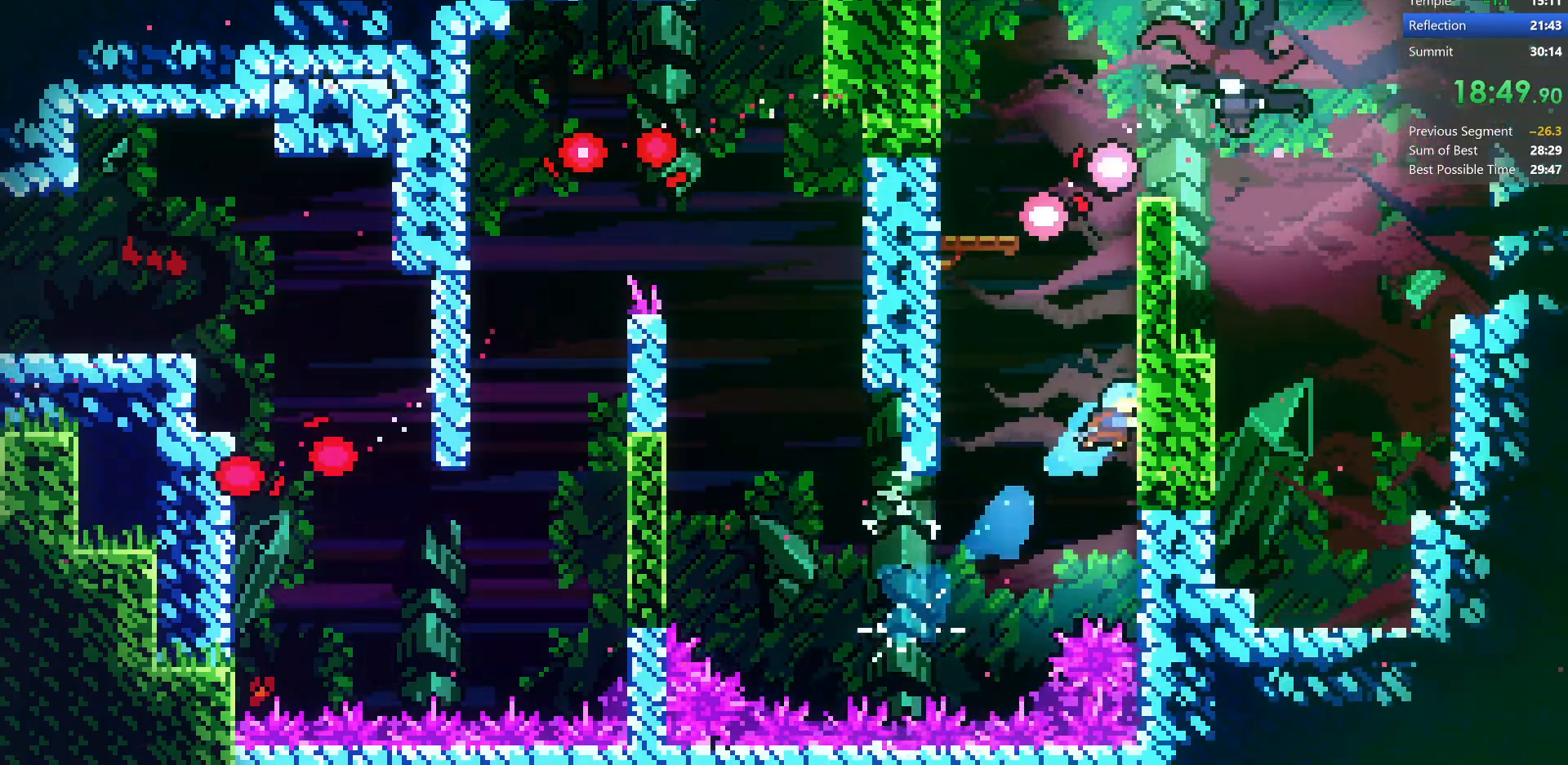
{"keys": ["grab", "jump", "right", "up"], "events": [[150, "jump", "down"], [200, "right", "up"], [283, "jump", "up"], [350, "jump", "down"], [433, "right", "down"]]}
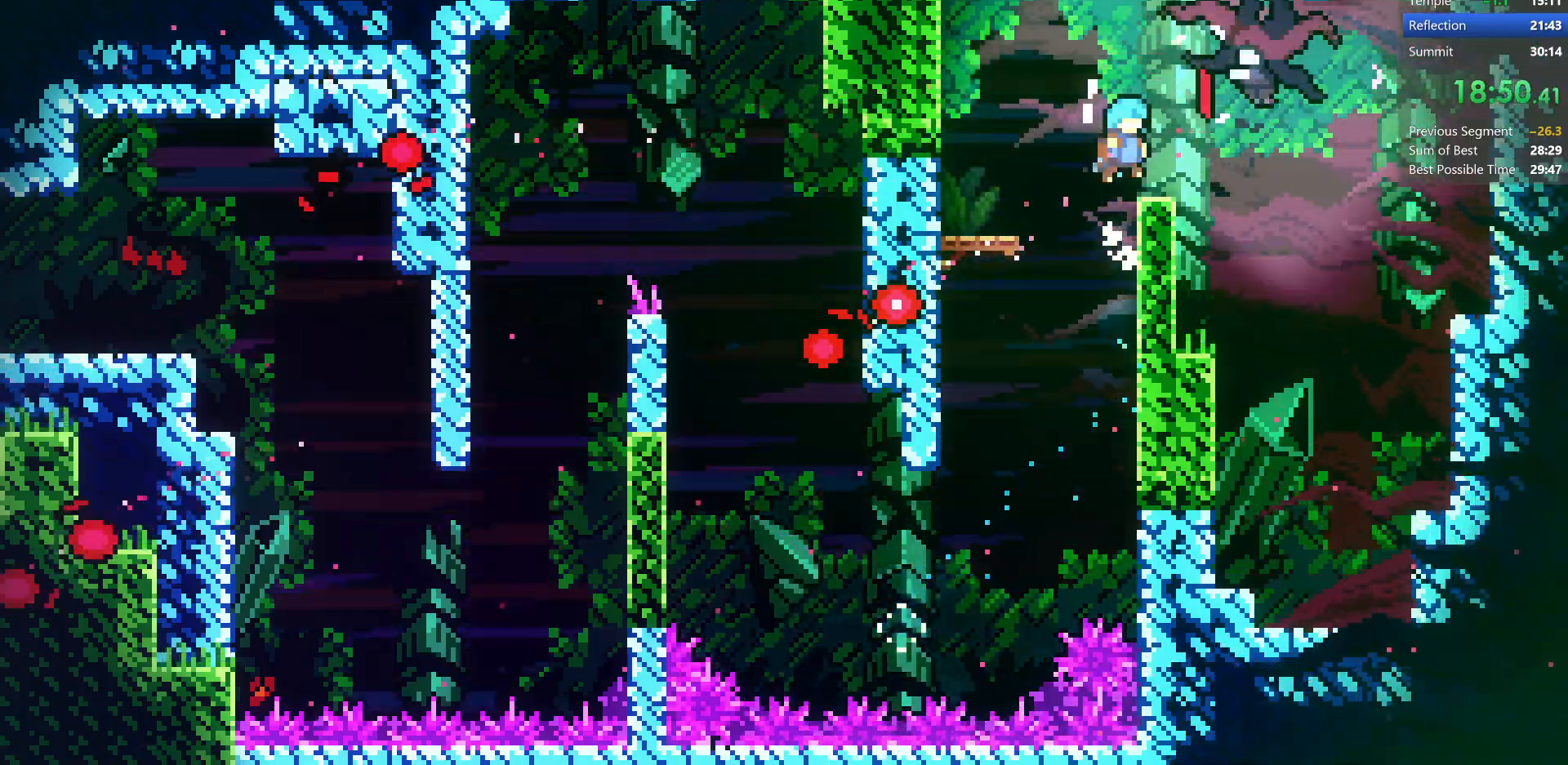
{"keys": ["down", "right"], "events": [[33, "up", "up"], [150, "down", "down"], [233, "grab", "up"], [233, "jump", "up"]]}
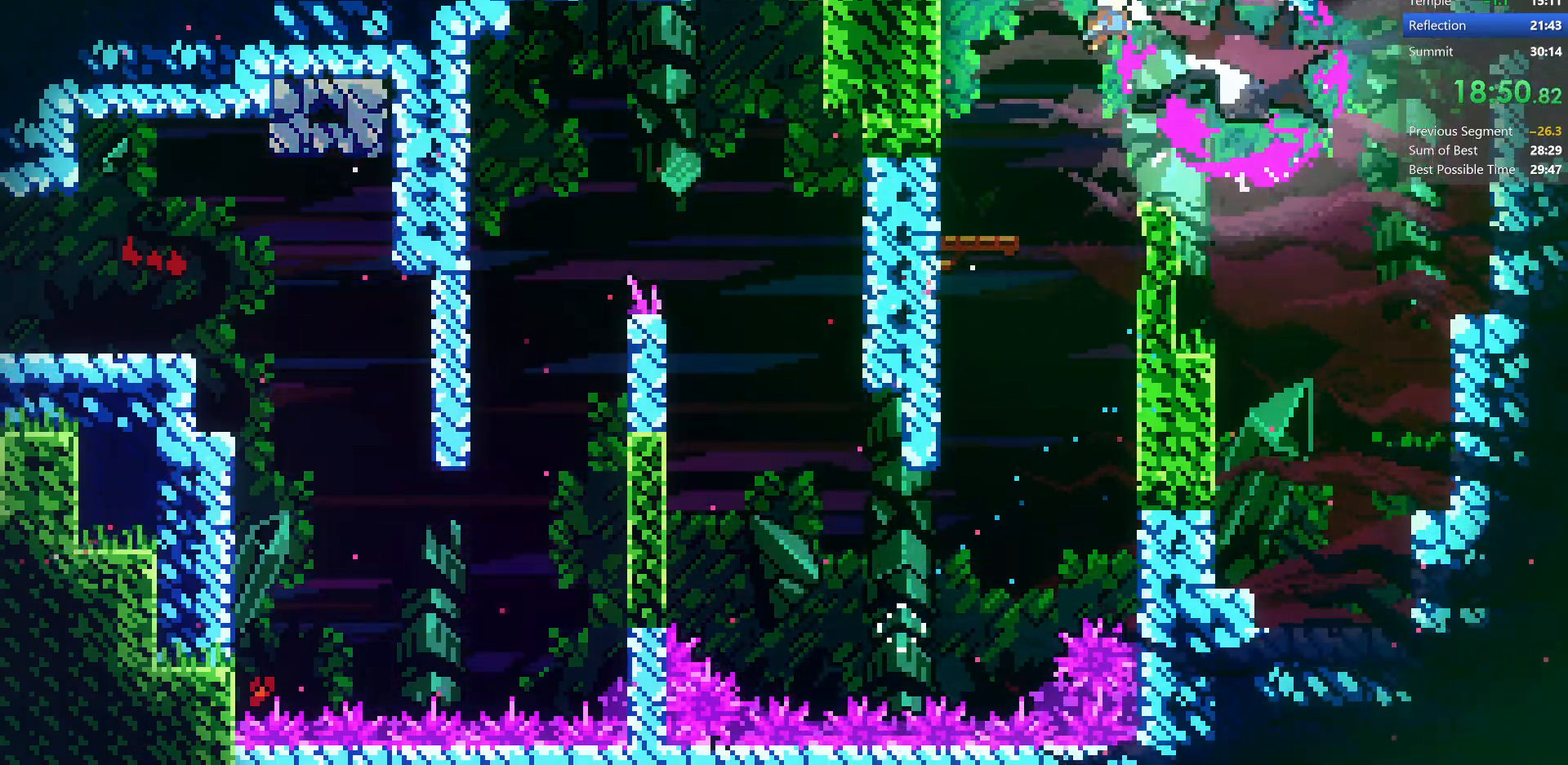
{"keys": ["dash", "down", "right"], "events": [[350, "dash", "down"]]}
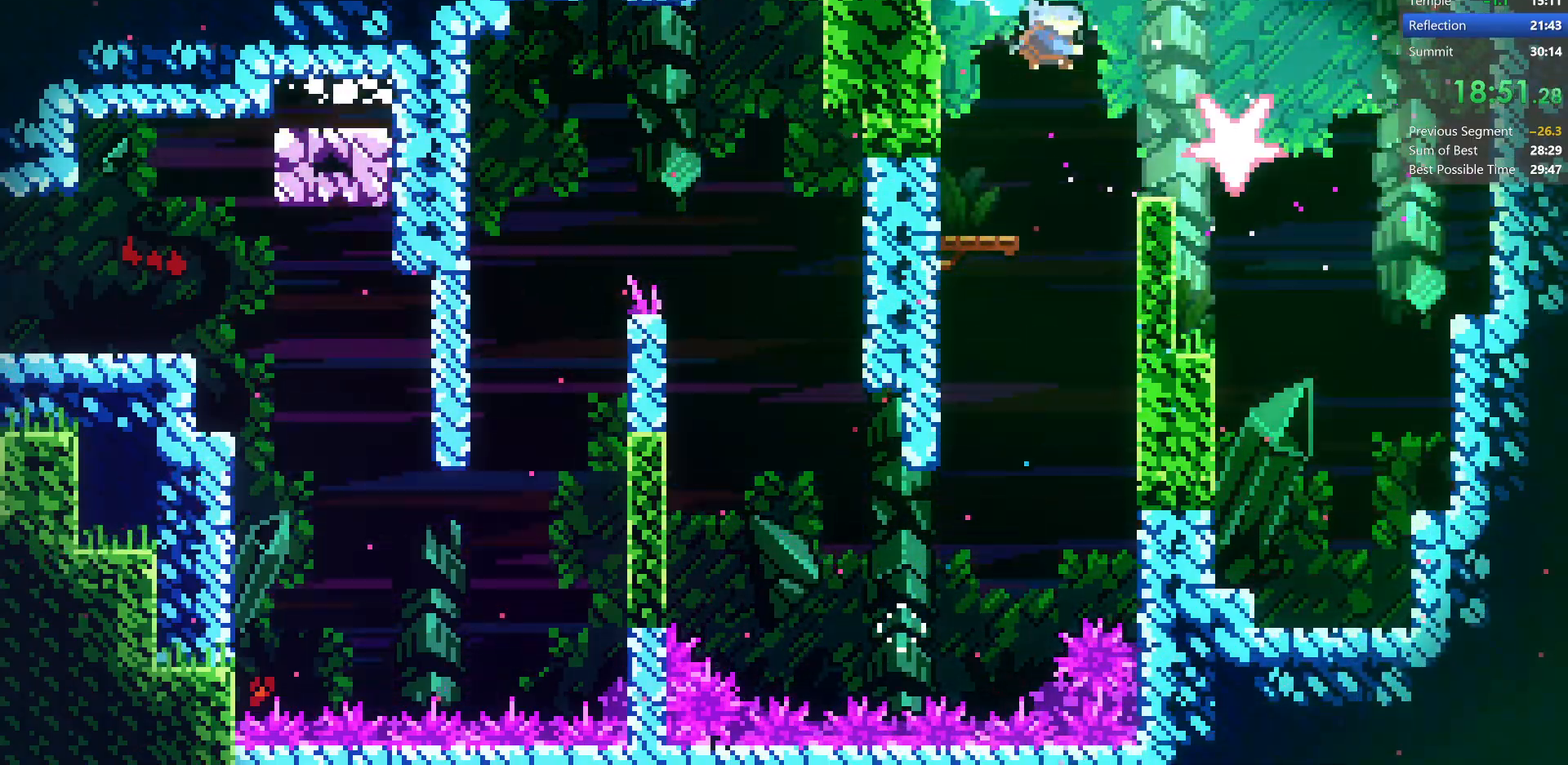
{"keys": ["down"], "events": [[117, "dash", "up"], [217, "right", "up"], [283, "dash", "down"], [500, "dash", "up"]]}
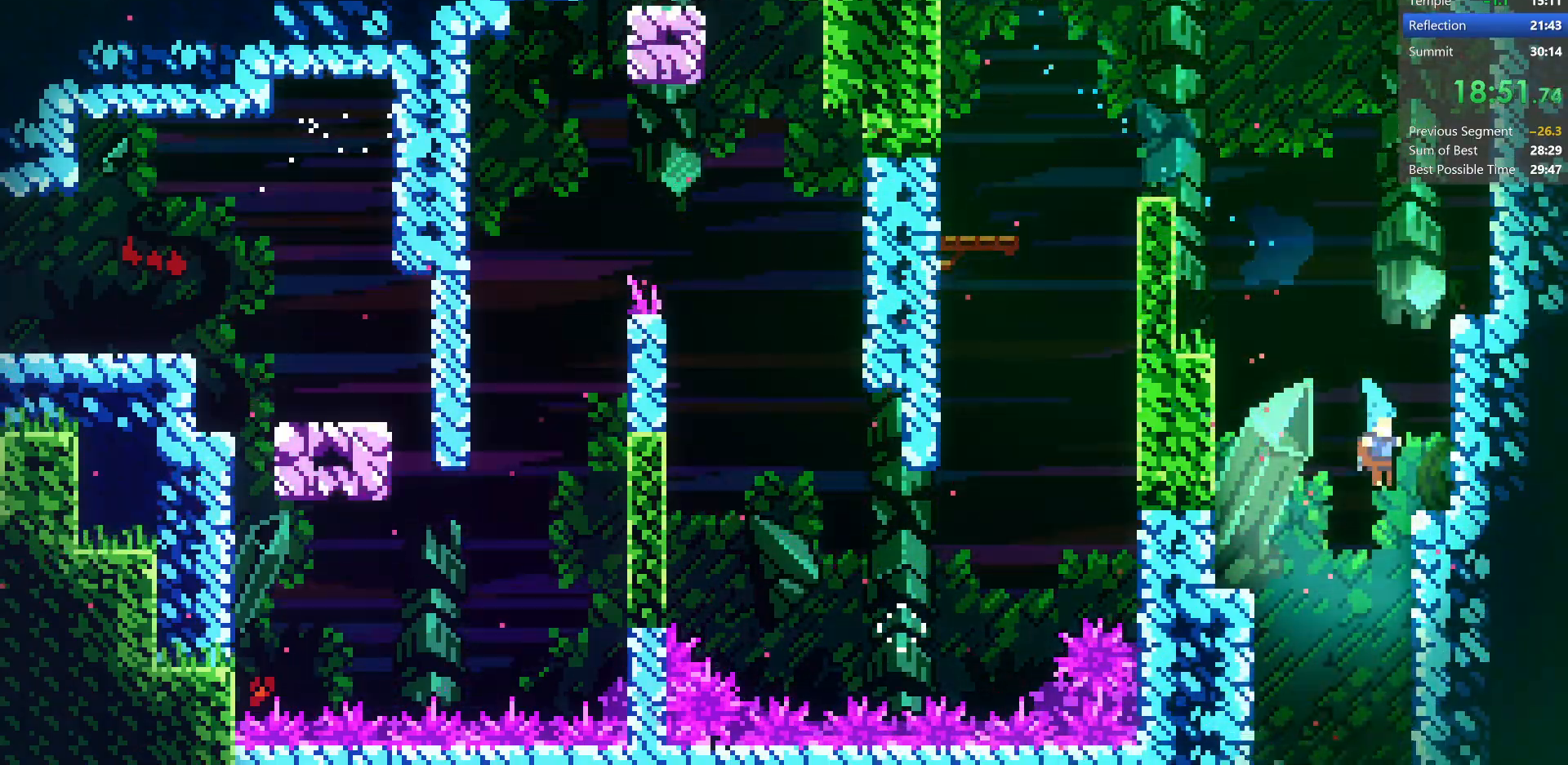
{"keys": ["down", "left"], "events": [[233, "left", "down"]]}
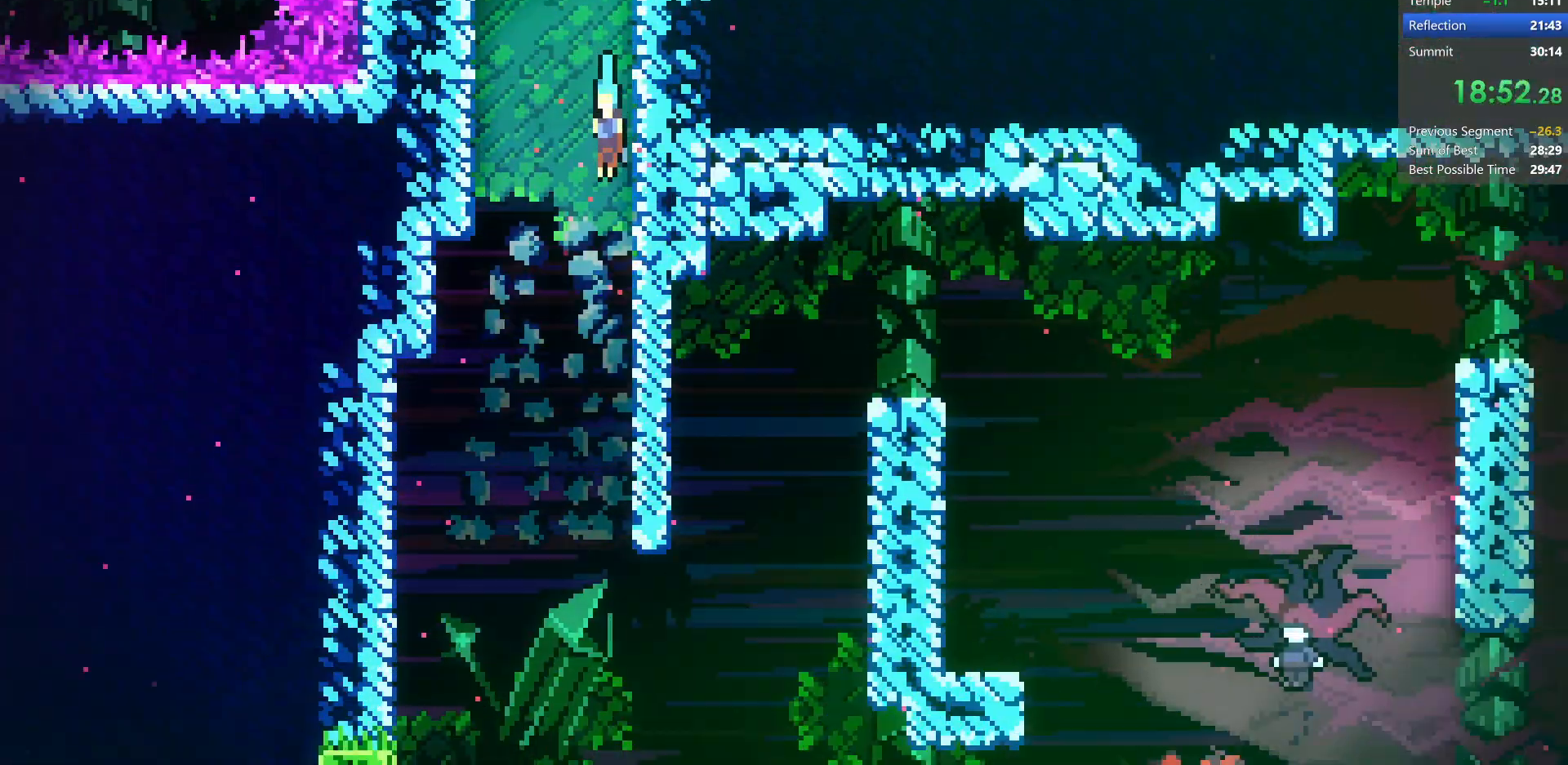
{"keys": ["down", "left"], "events": []}
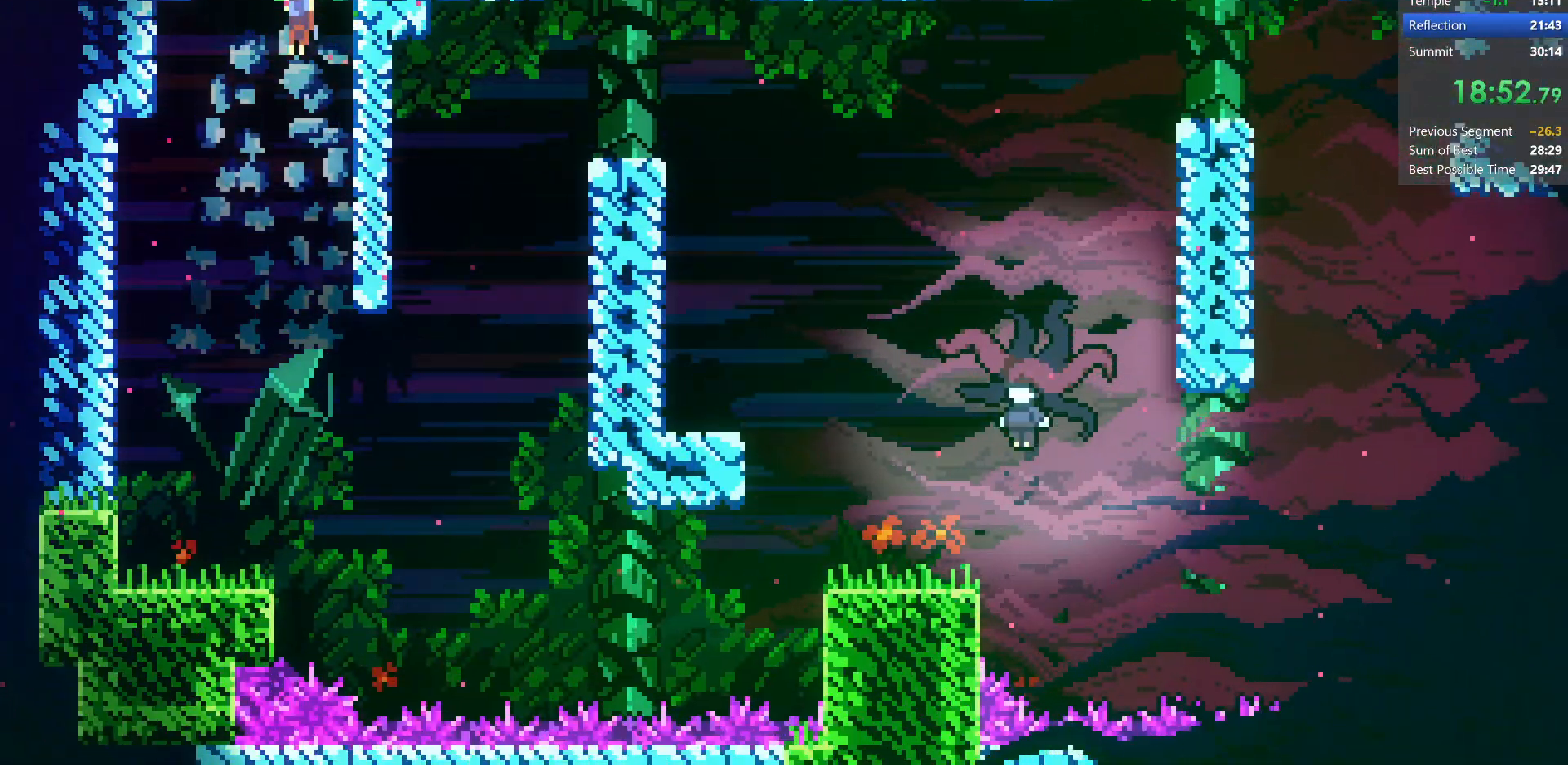
{"keys": ["dash", "down", "right"], "events": [[383, "left", "up"], [383, "right", "down"], [400, "dash", "down"]]}
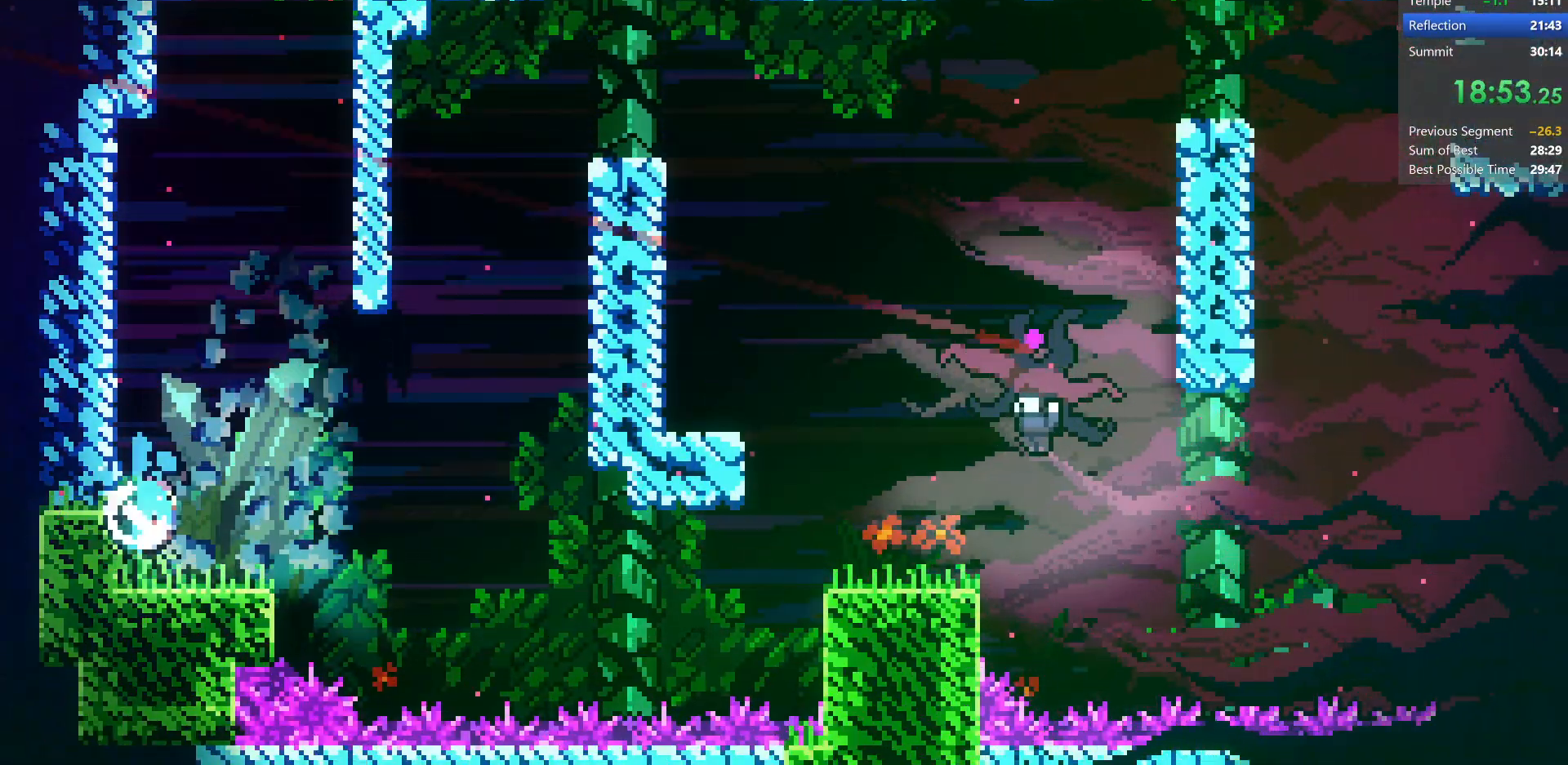
{"keys": ["demo", "right", "up"], "events": [[117, "dash", "up"], [117, "down", "up"], [117, "jump", "down"], [183, "jump", "up"], [333, "demo", "down"], [483, "up", "down"]]}
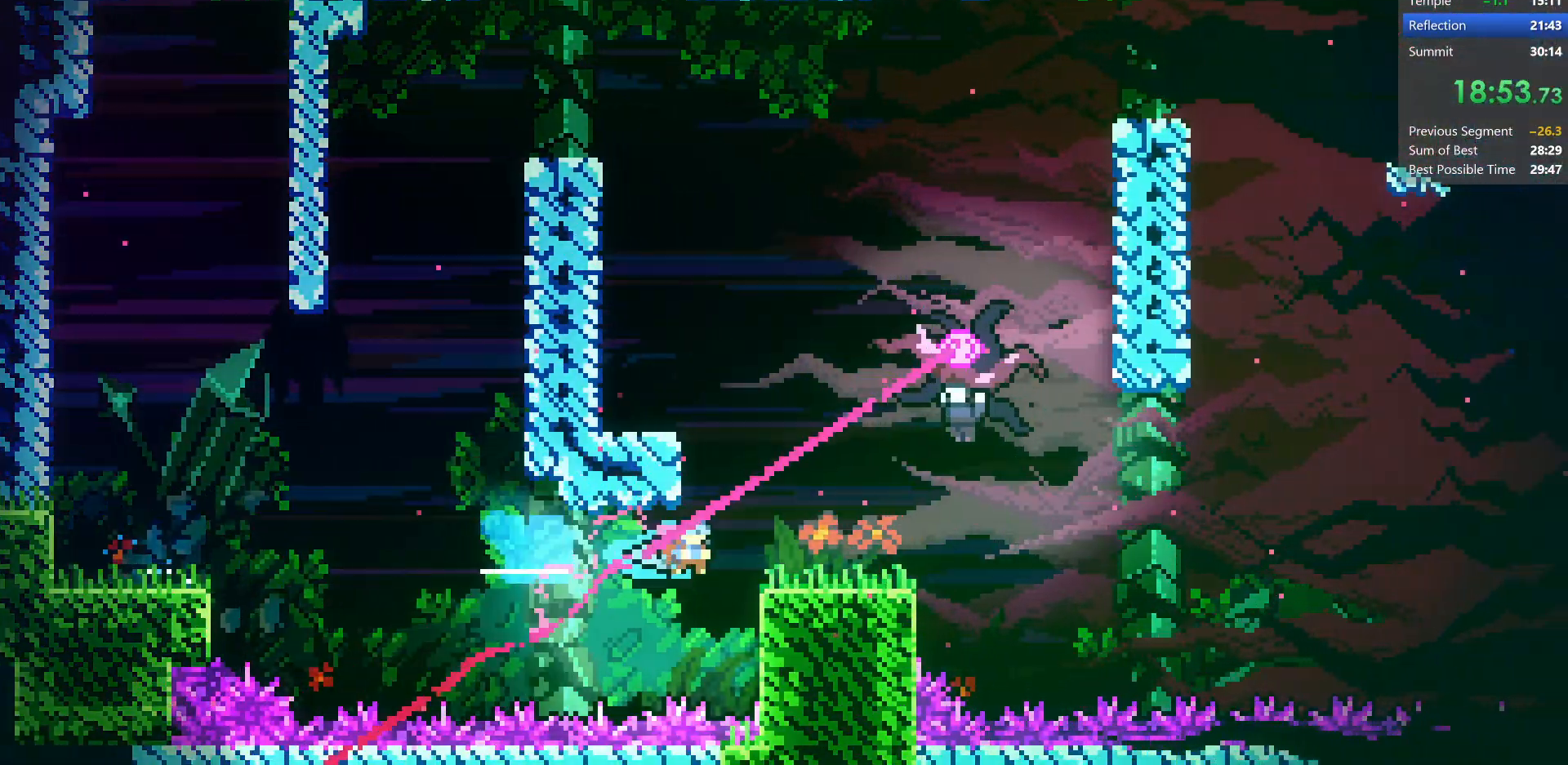
{"keys": ["down", "right"], "events": [[33, "demo", "up"], [283, "up", "up"], [383, "down", "down"]]}
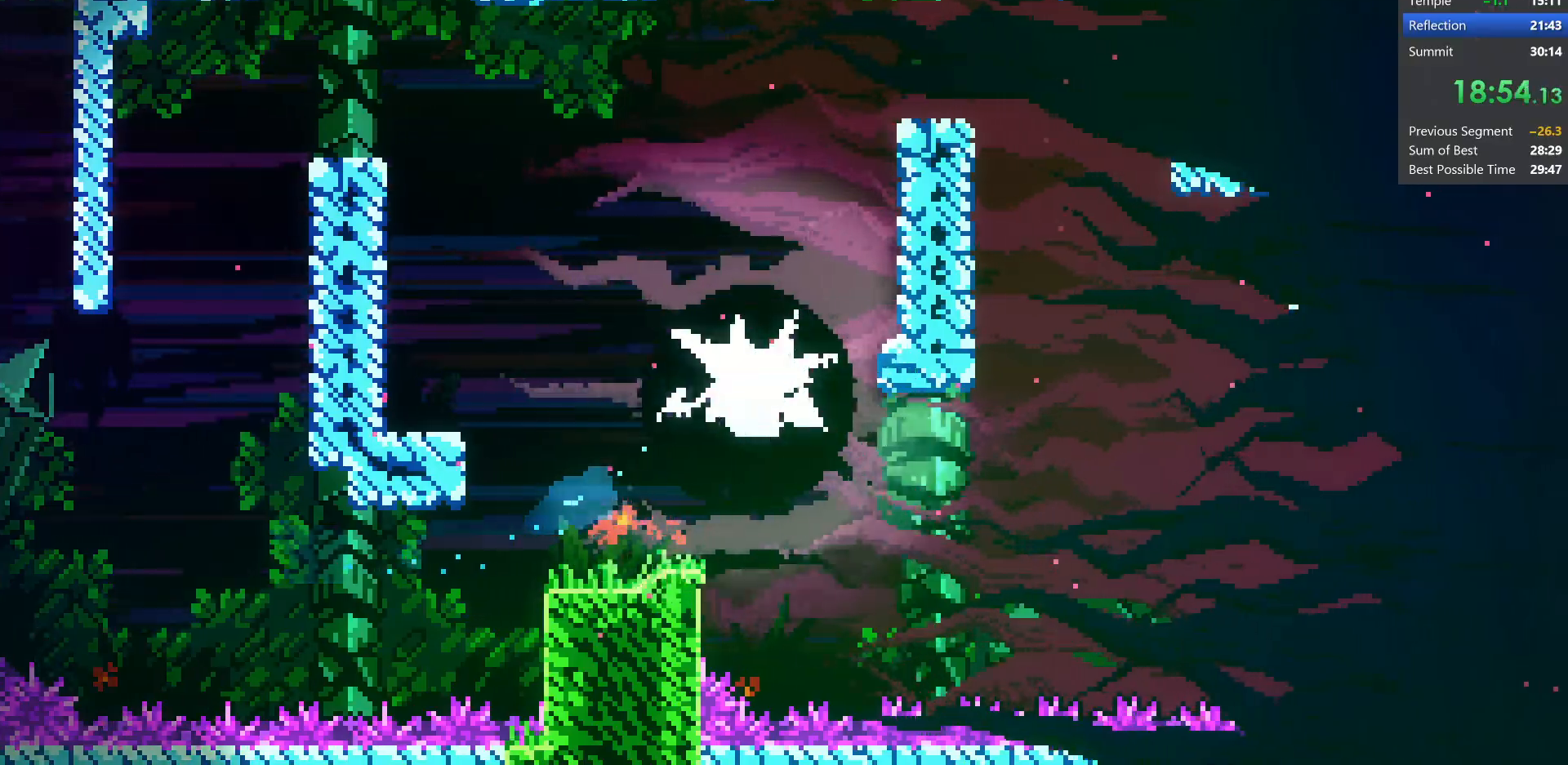
{"keys": ["down"], "events": [[283, "dash", "down"], [483, "right", "up"], [500, "dash", "up"]]}
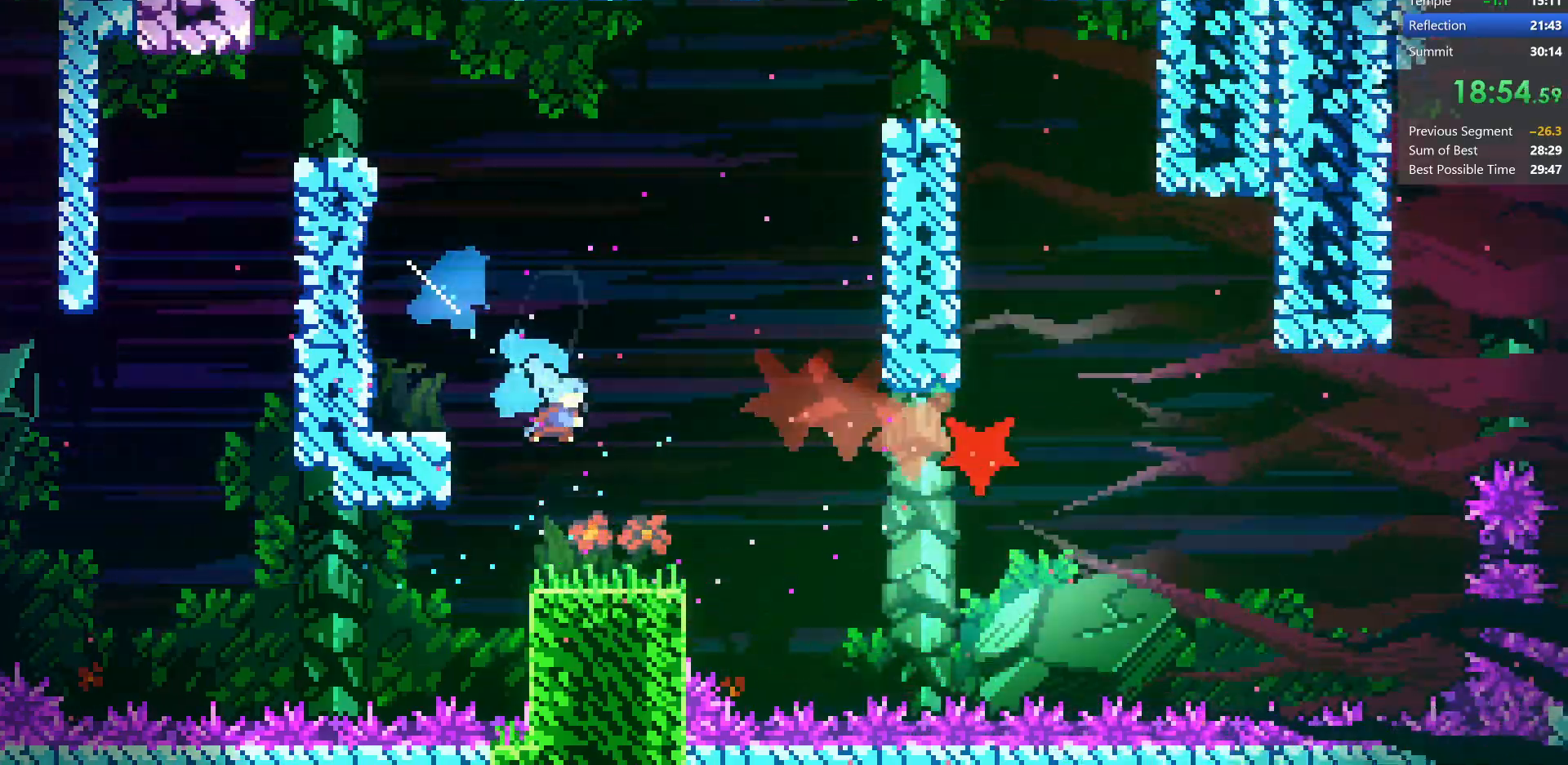
{"keys": ["jump", "right"], "events": [[117, "right", "down"], [133, "dash", "down"], [300, "jump", "down"], [317, "dash", "up"], [317, "down", "up"]]}
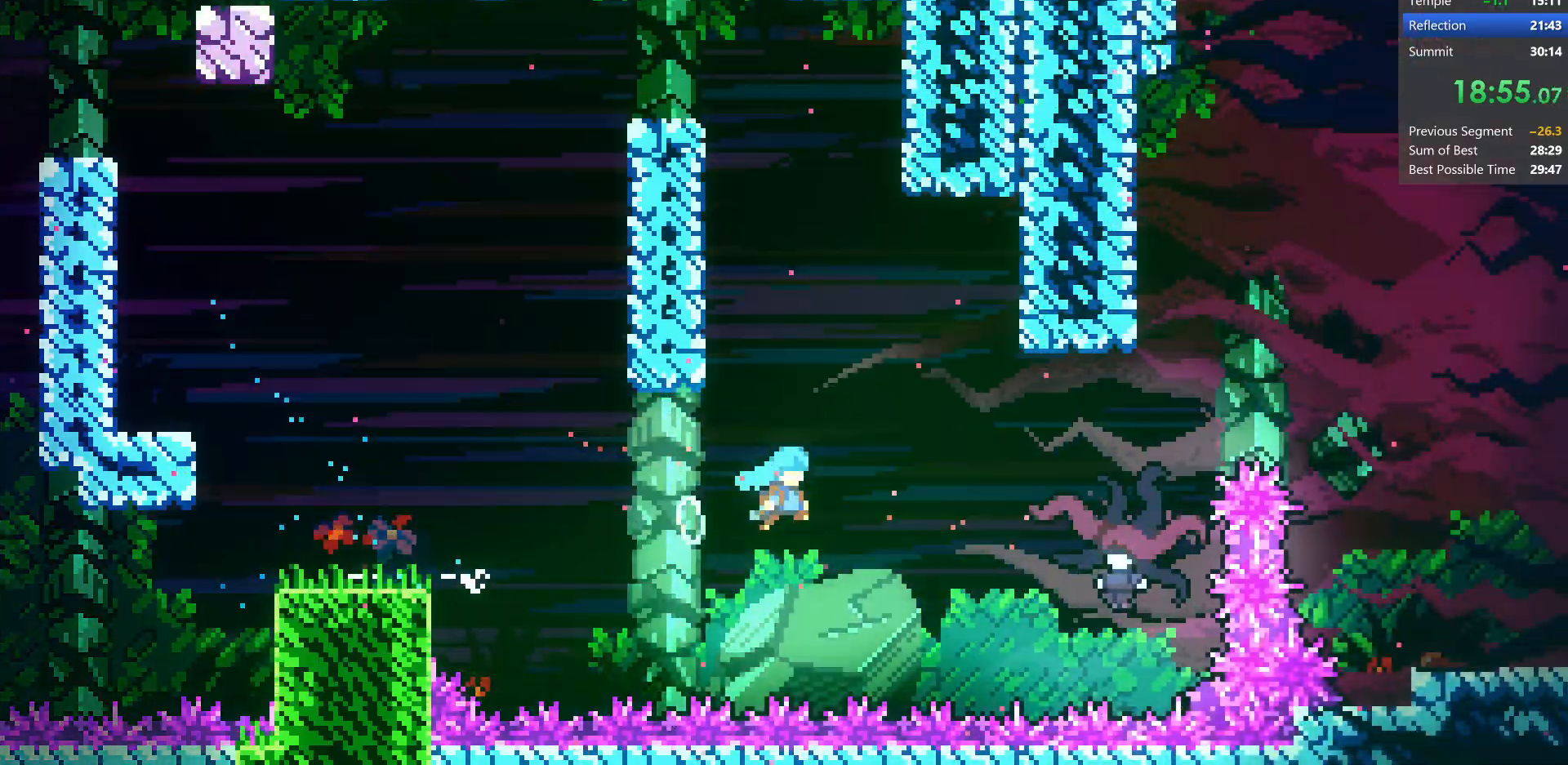
{"keys": ["jump", "right"], "events": []}
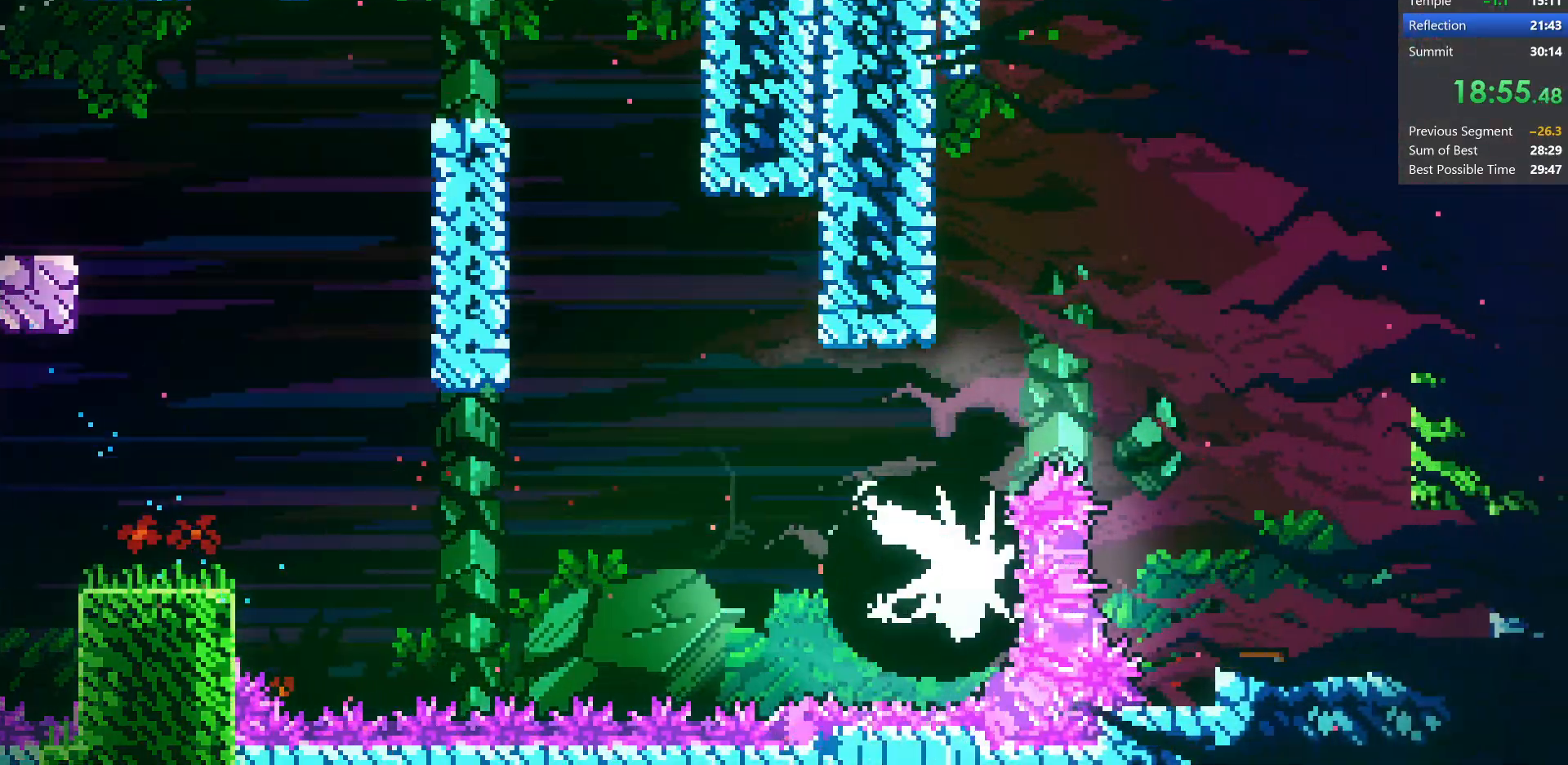
{"keys": ["demo", "jump", "right"], "events": [[333, "demo", "down"]]}
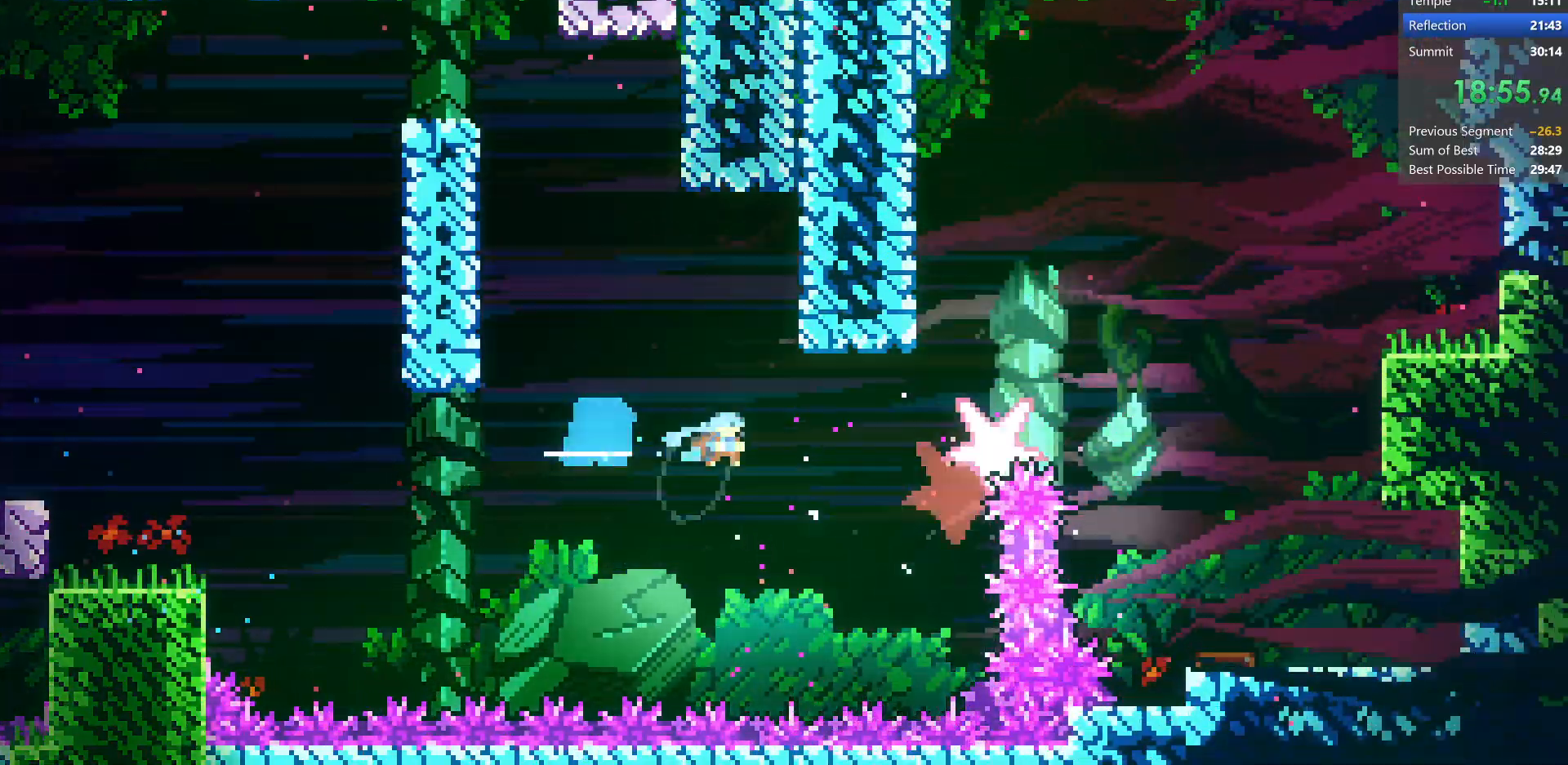
{"keys": ["right", "up"], "events": [[50, "demo", "up"], [50, "up", "down"], [183, "jump", "up"]]}
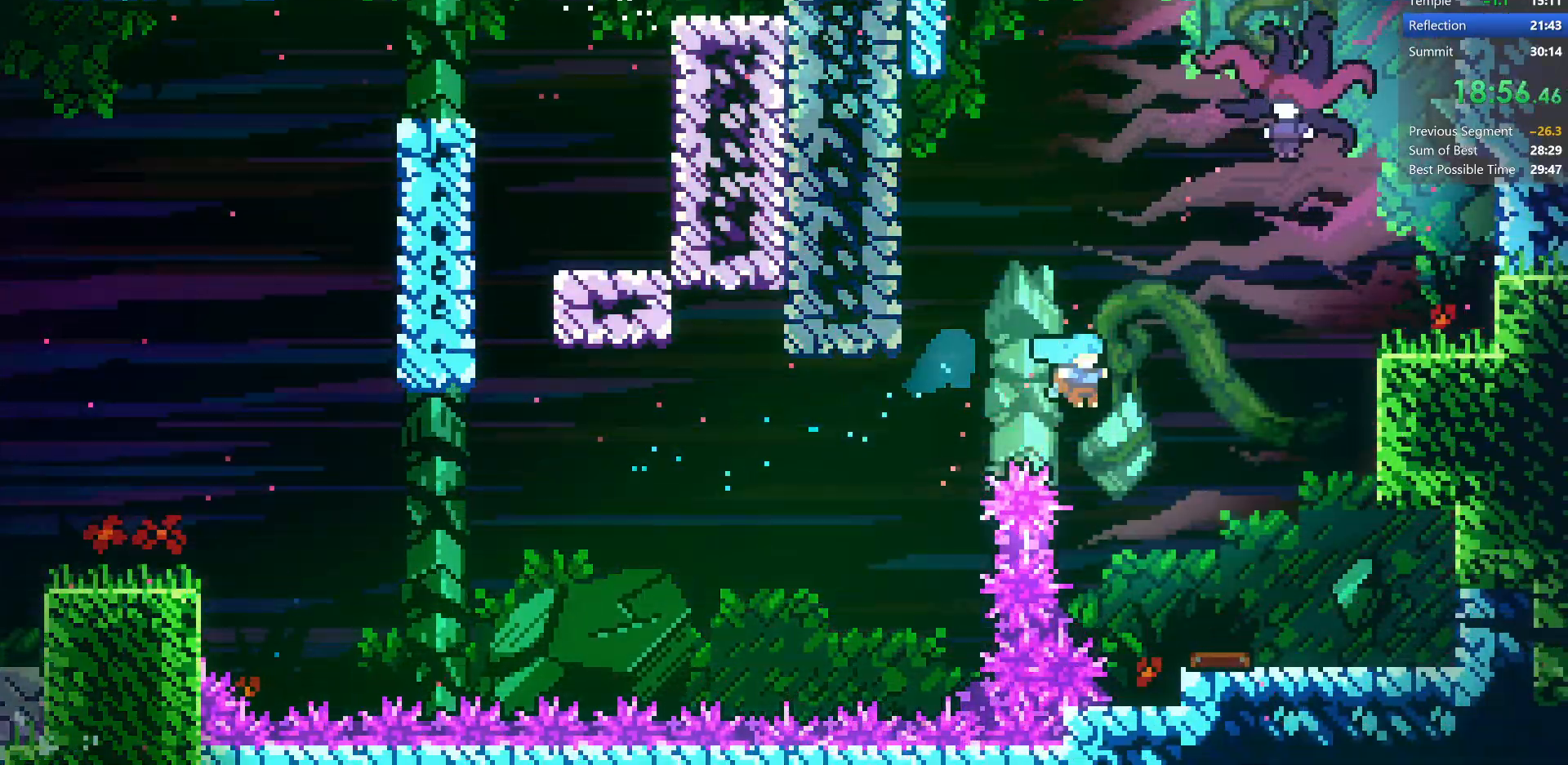
{"keys": ["dash", "up"], "events": [[233, "right", "up"], [483, "dash", "down"]]}
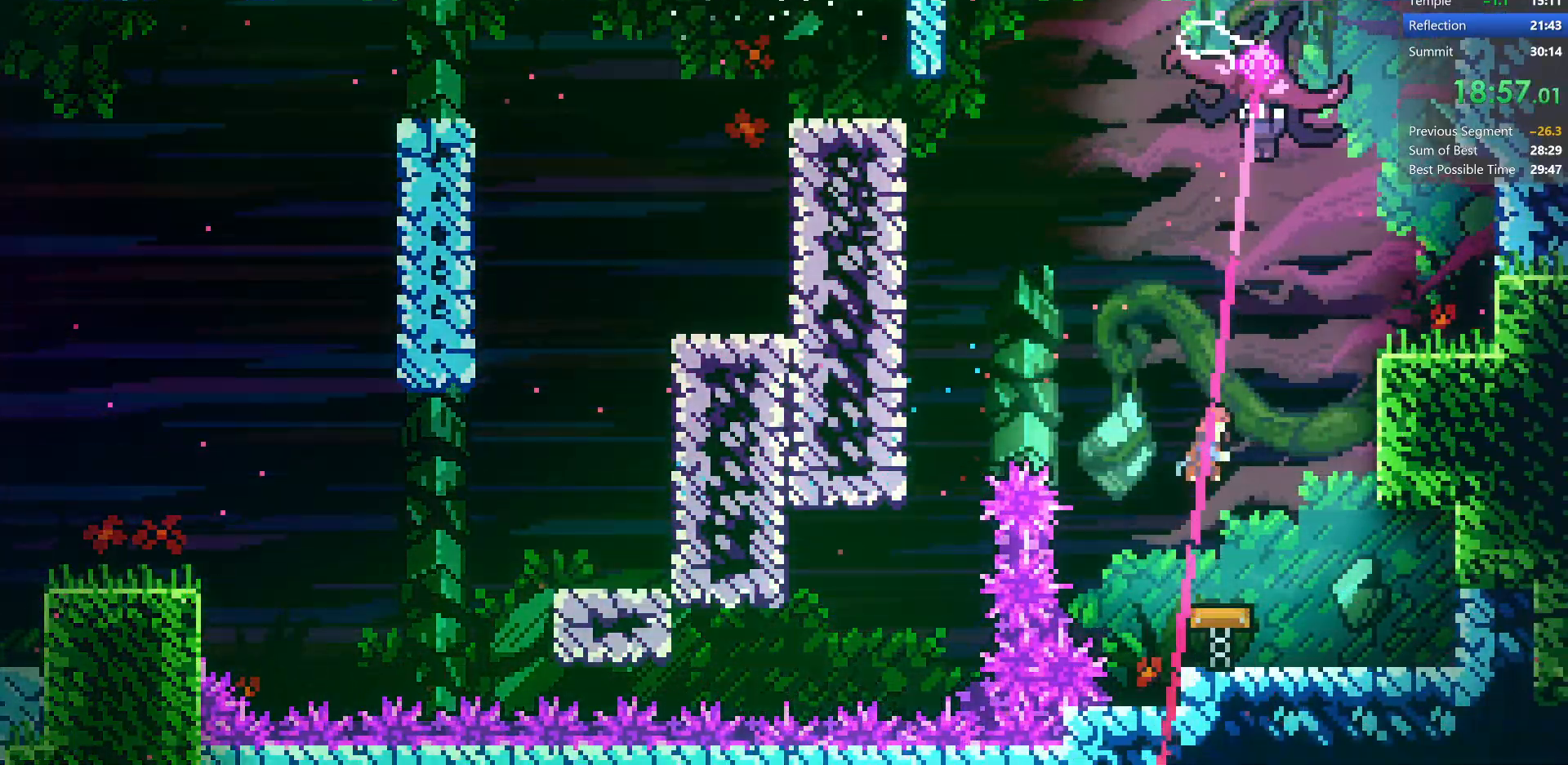
{"keys": ["down", "right"], "events": [[200, "dash", "up"], [250, "right", "down"], [333, "up", "up"], [450, "down", "down"]]}
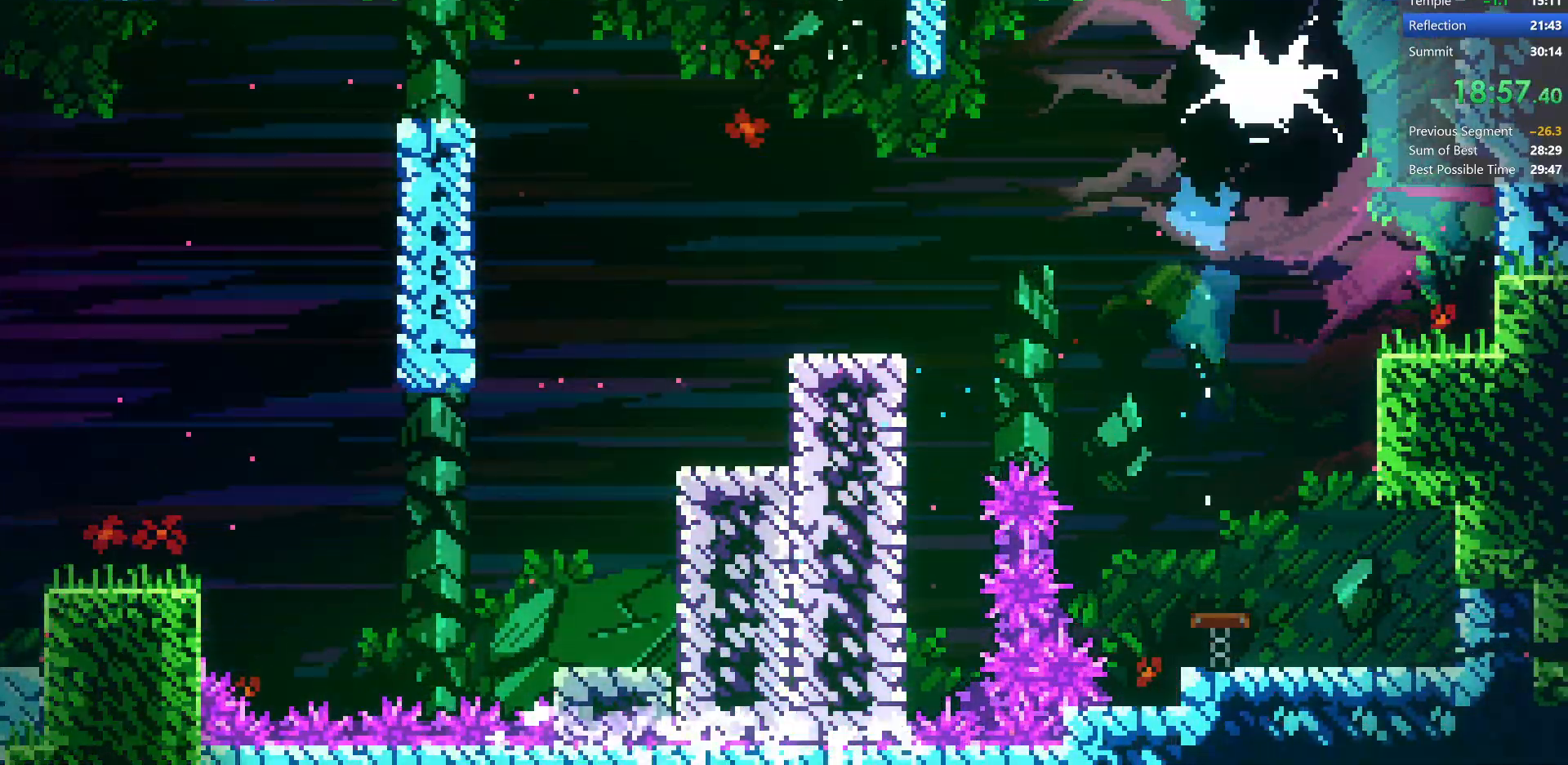
{"keys": ["dash", "down", "right"], "events": [[483, "dash", "down"]]}
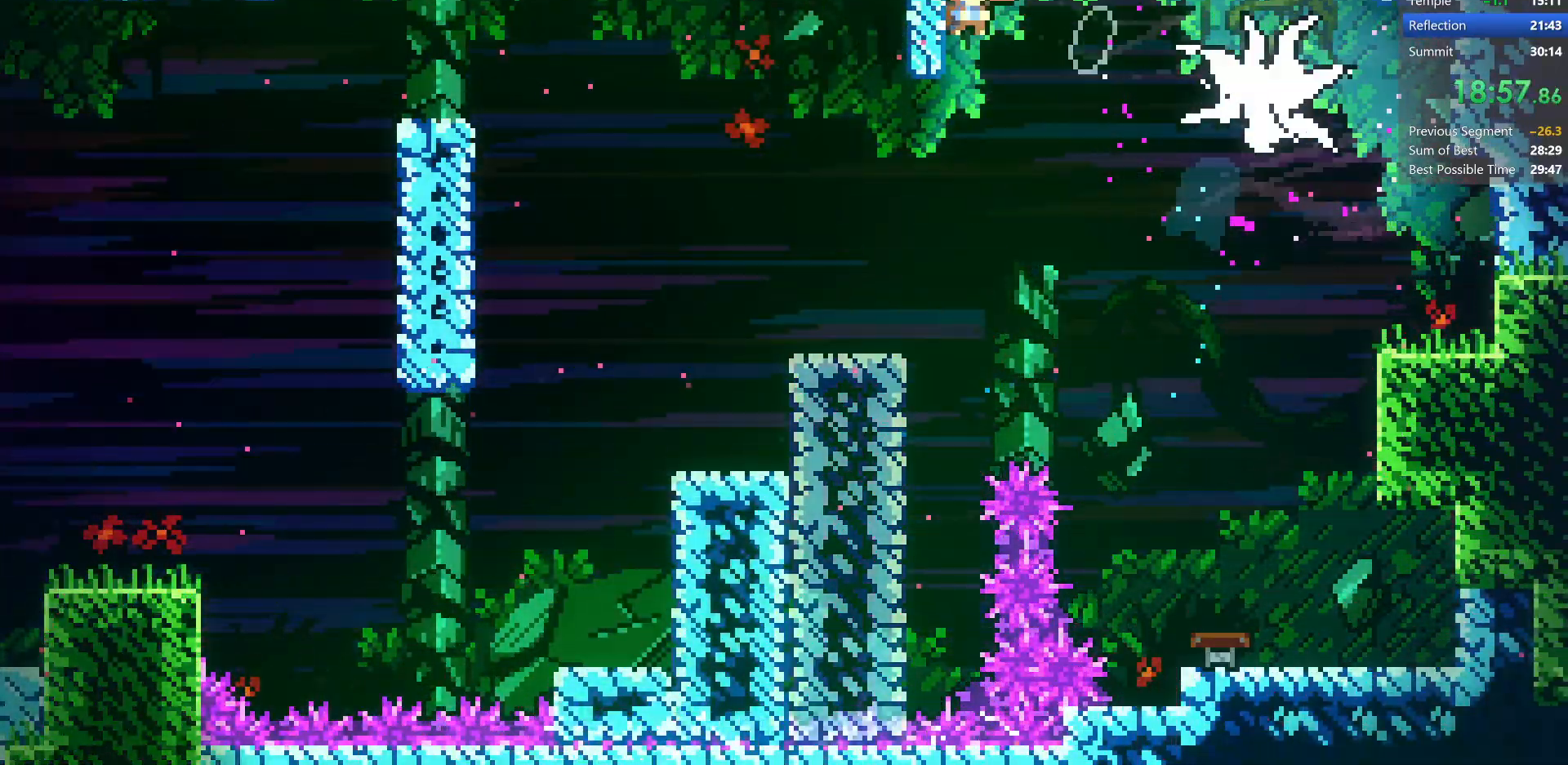
{"keys": ["down", "right"], "events": [[183, "dash", "up"]]}
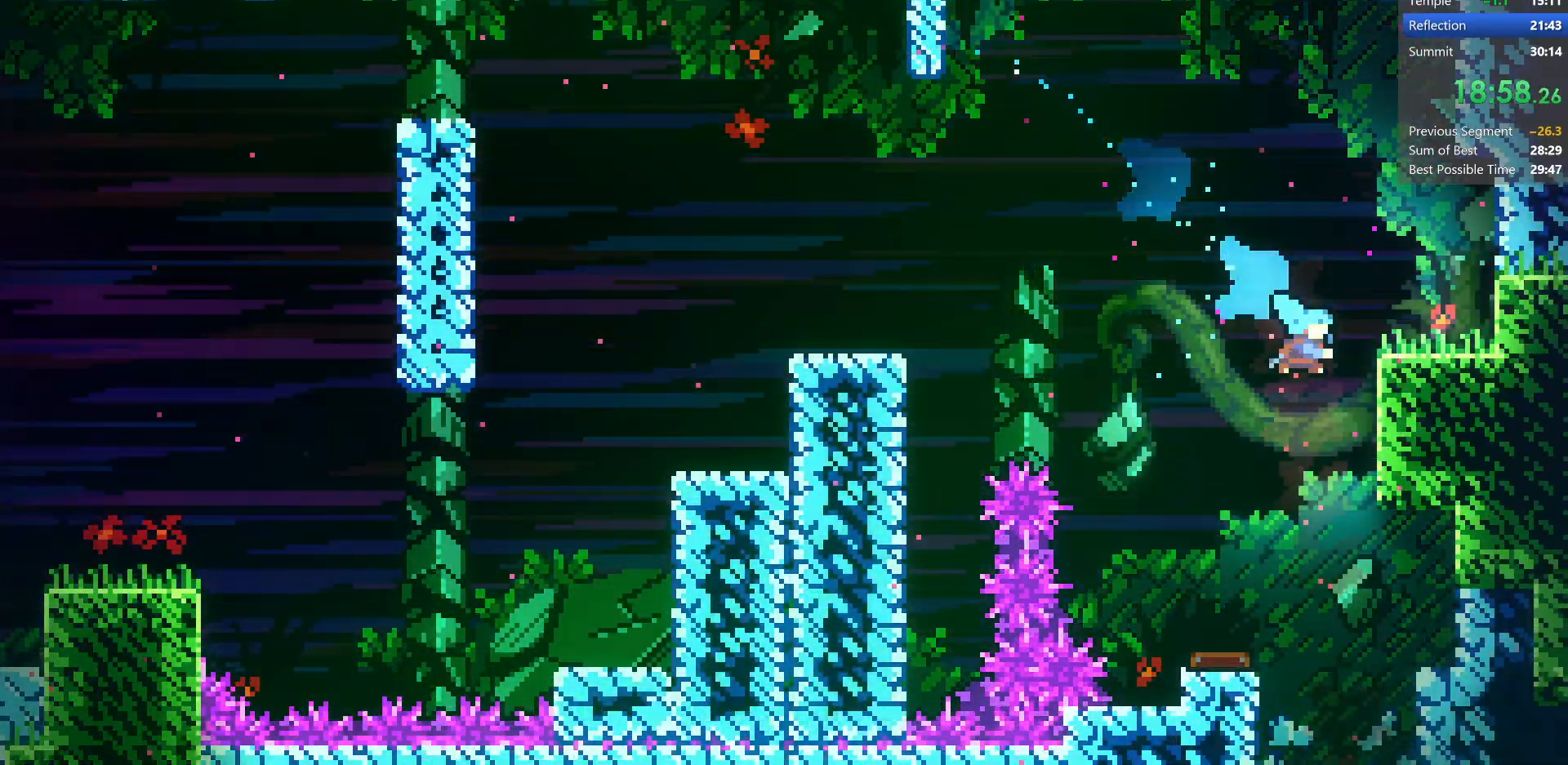
{"keys": ["down"], "events": [[200, "right", "up"]]}
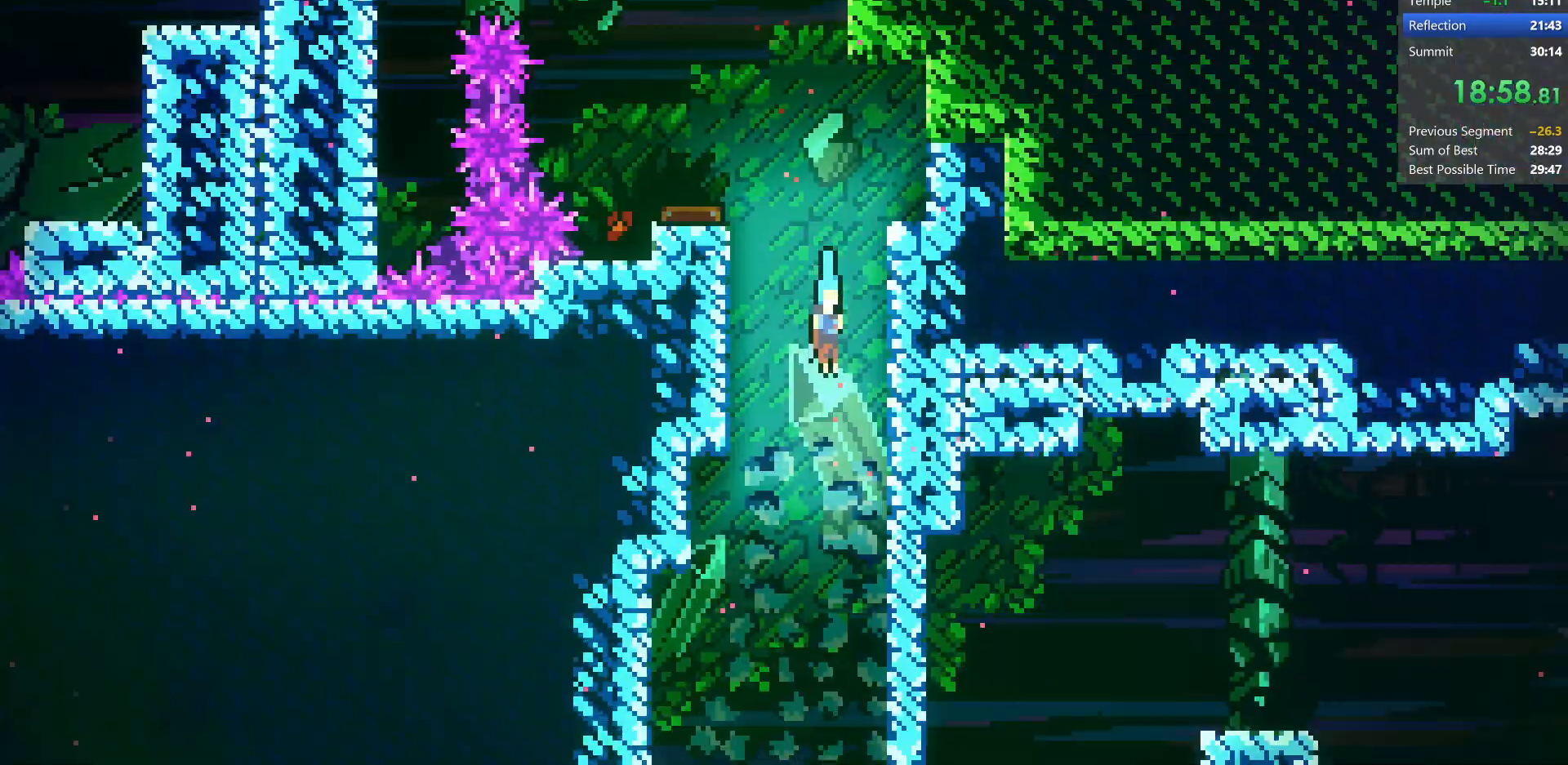
{"keys": ["down"], "events": []}
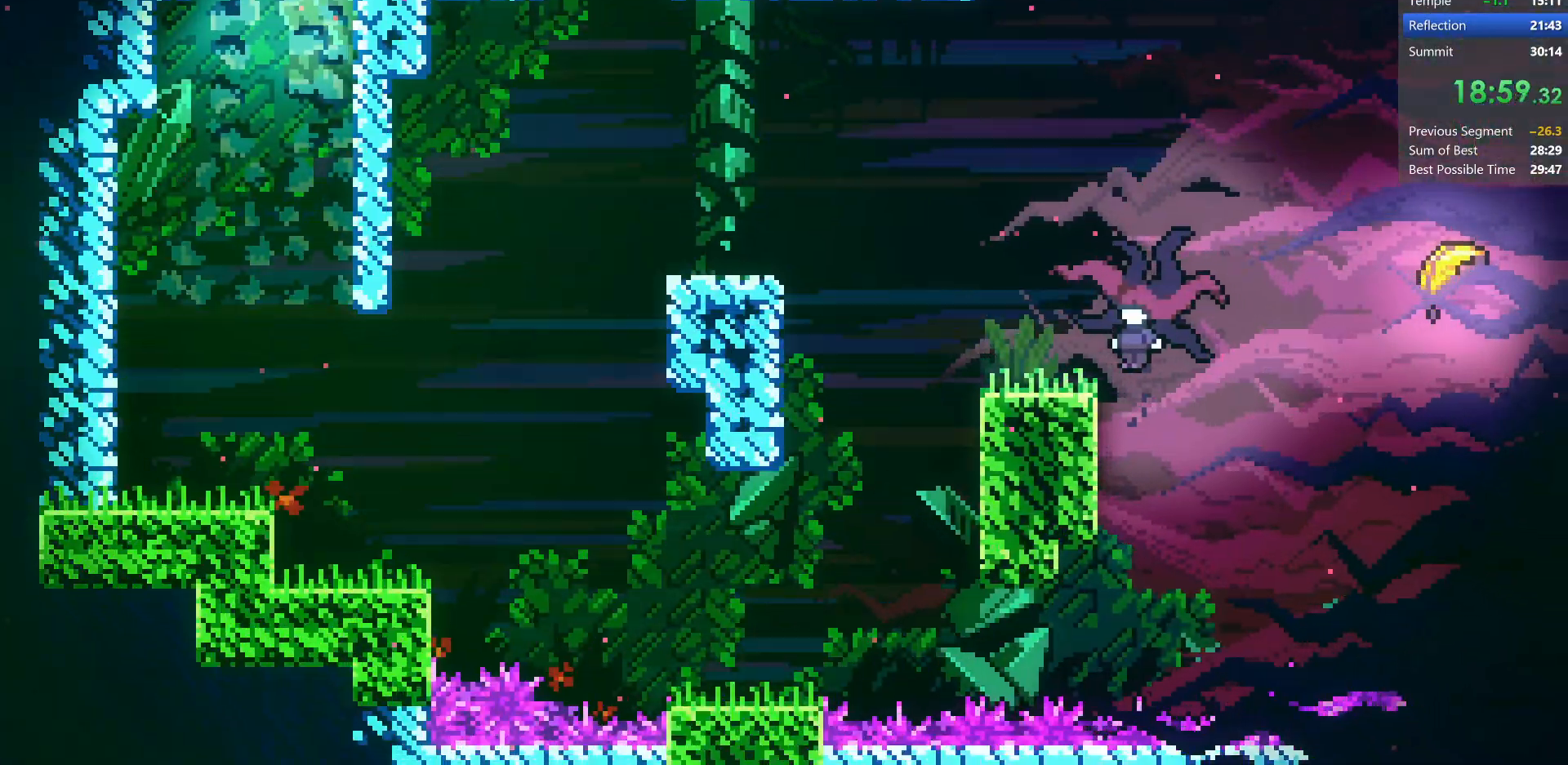
{"keys": ["down", "right"], "events": [[150, "right", "down"], [283, "right", "up"], [500, "right", "down"]]}